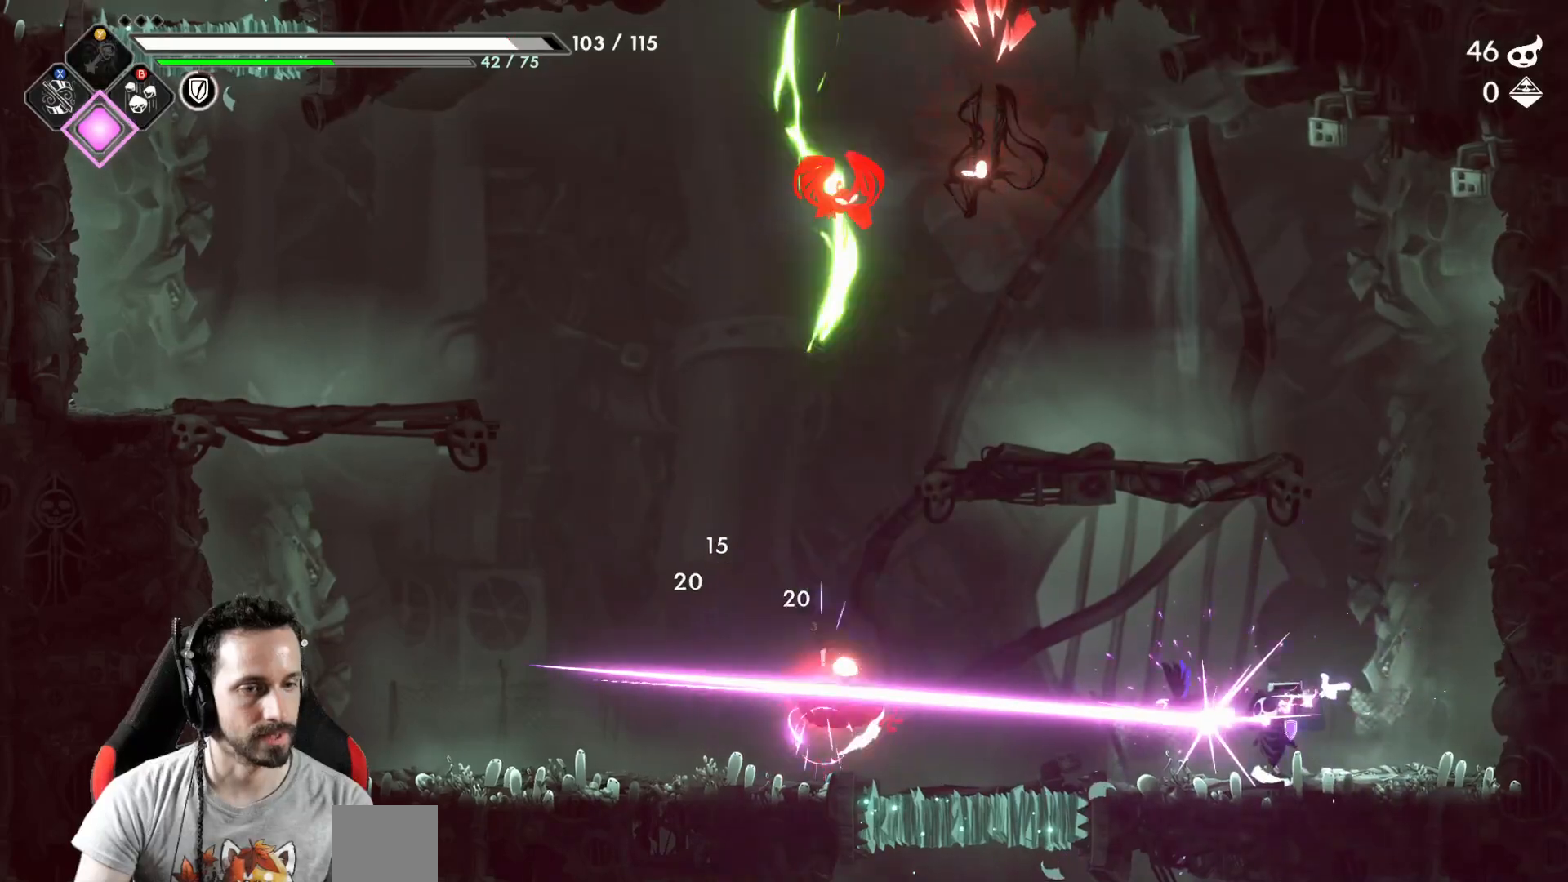
Gameplay with a controller (Xbox layout); each line is a JSON object with the inputs held at the frame after it. "events" lists button and stick changes between this image and that frame as [ms after this image, input, new state], when the widget could be followed in between.
{"buttons": ["A"], "left_stick": "left", "right_stick": "center", "events": [[33, "Y", "down"], [67, "Y", "up"], [383, "A", "down"]]}
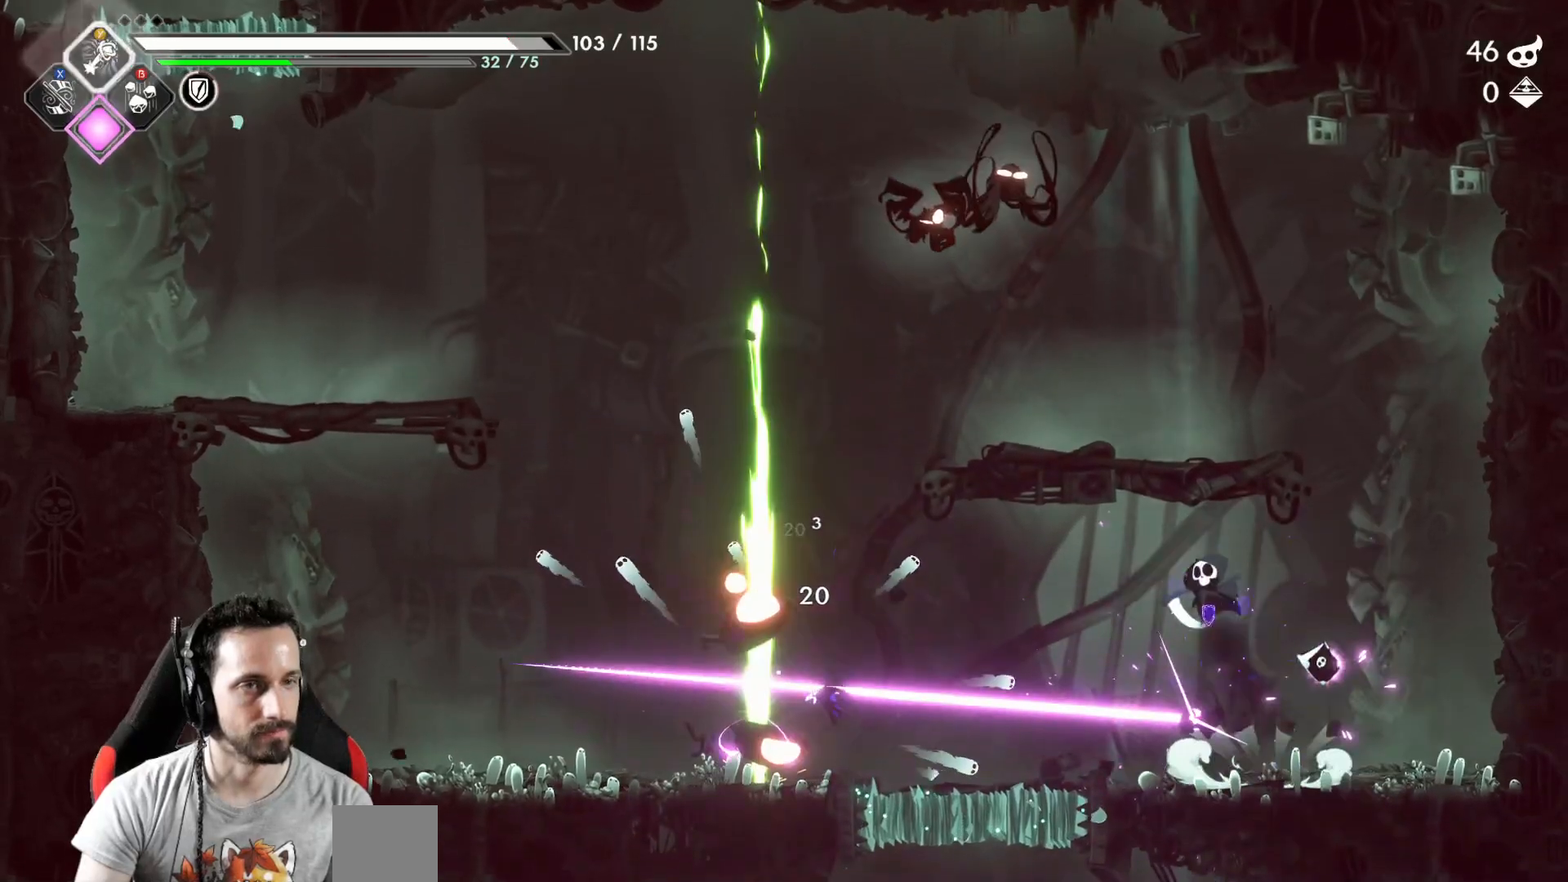
{"buttons": ["X"], "left_stick": "left", "right_stick": "center", "events": [[133, "left_stick", "up"], [167, "A", "up"], [167, "X", "down"], [250, "X", "up"], [350, "left_stick", "center"], [467, "left_stick", "left"], [483, "X", "down"]]}
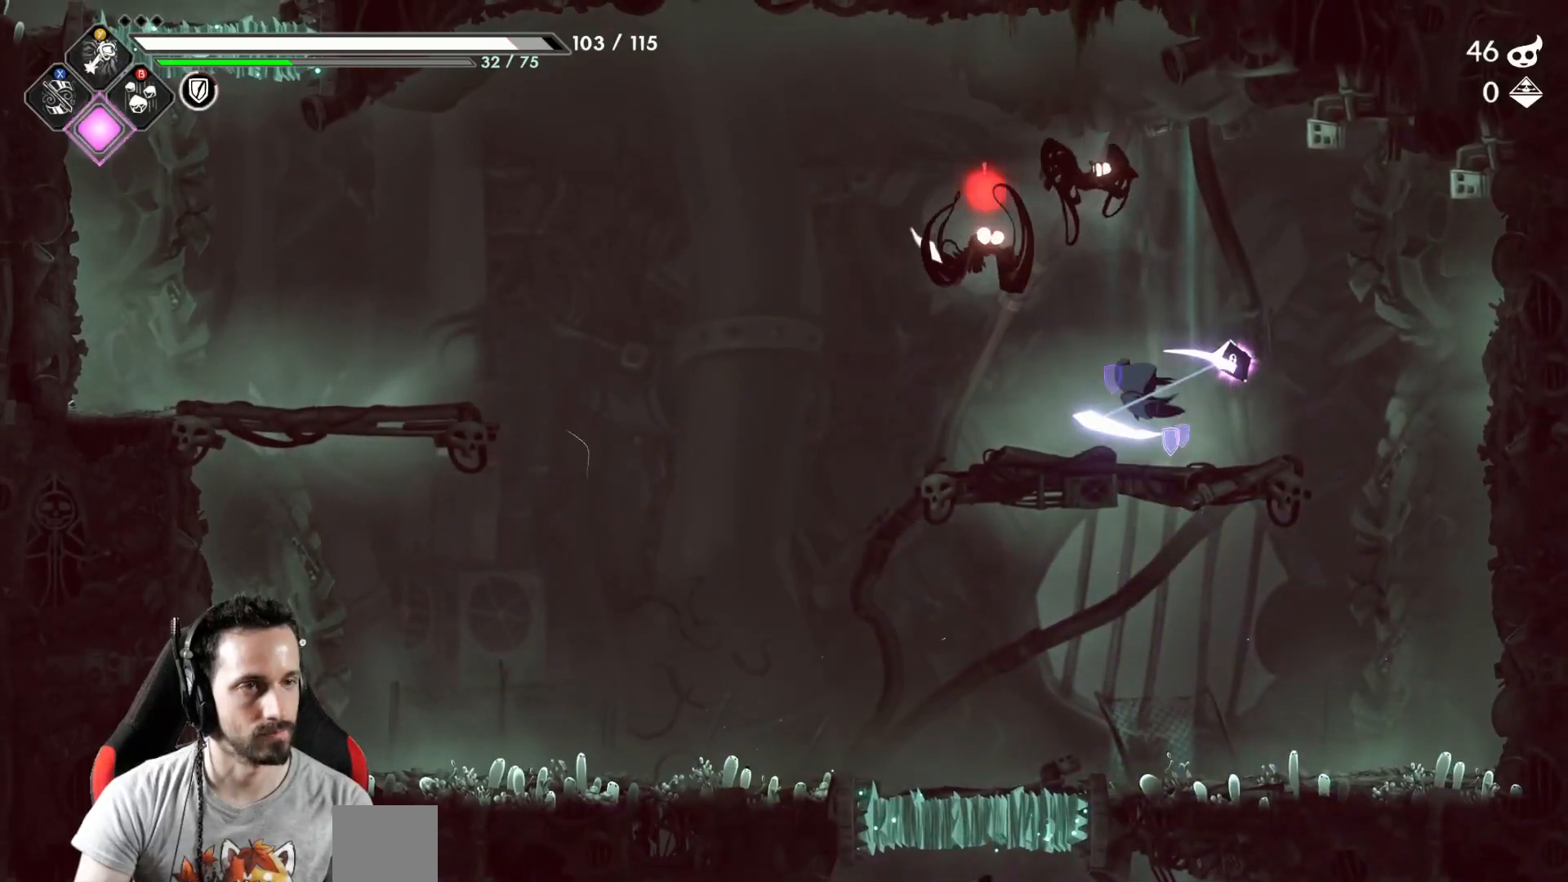
{"buttons": [], "left_stick": "center", "right_stick": "center", "events": [[83, "X", "up"], [83, "left_stick", "up"], [167, "X", "down"], [250, "X", "up"], [300, "X", "down"], [383, "X", "up"], [500, "left_stick", "center"]]}
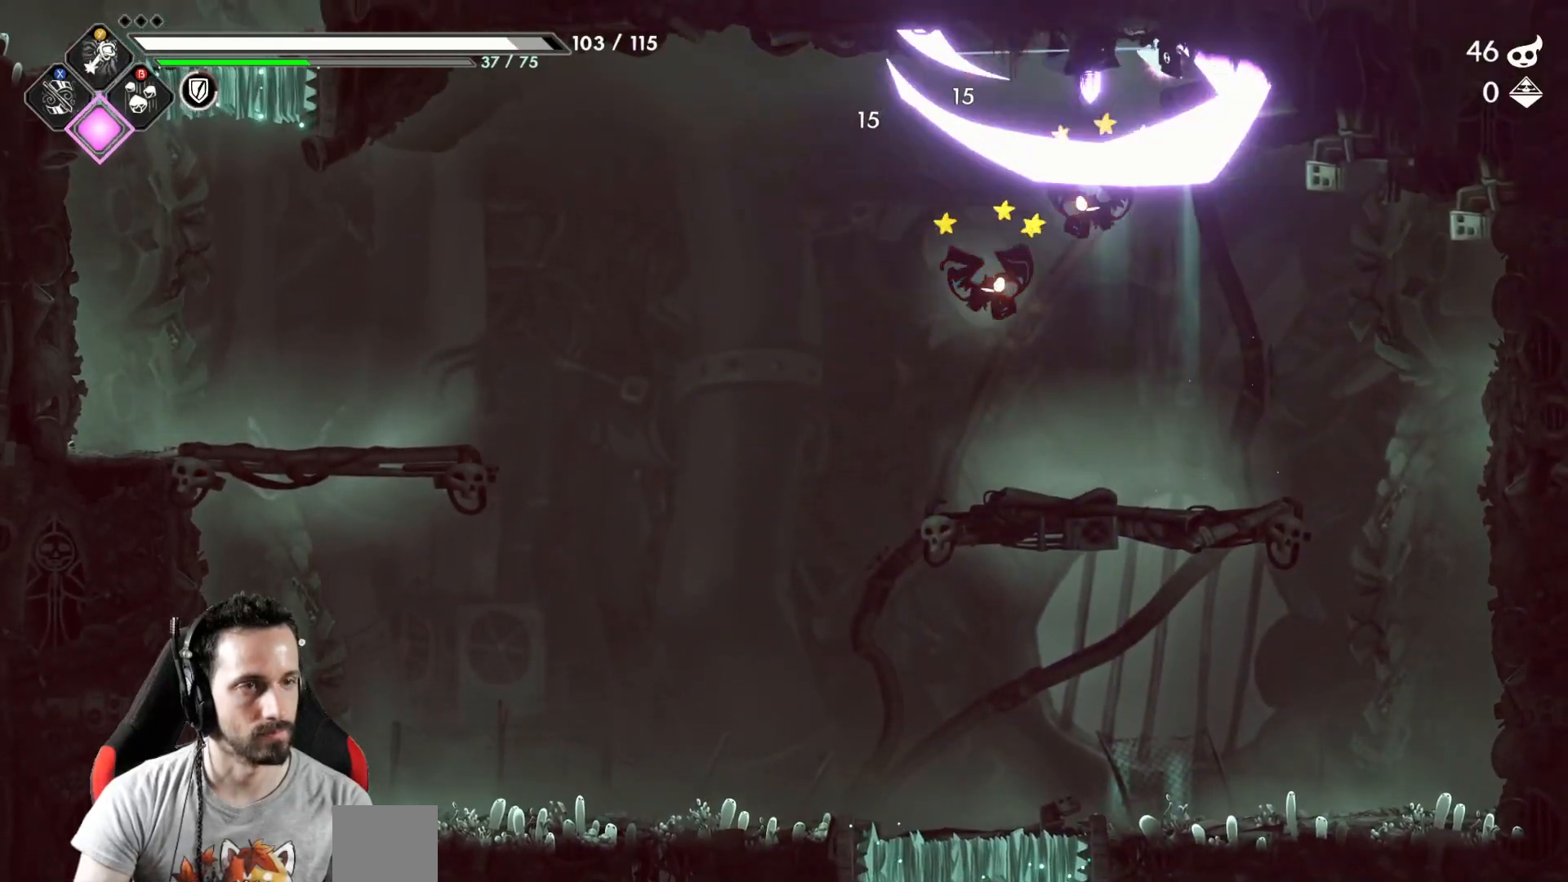
{"buttons": [], "left_stick": "center", "right_stick": "center", "events": [[83, "X", "down"], [83, "left_stick", "down"], [167, "X", "up"], [350, "left_stick", "center"]]}
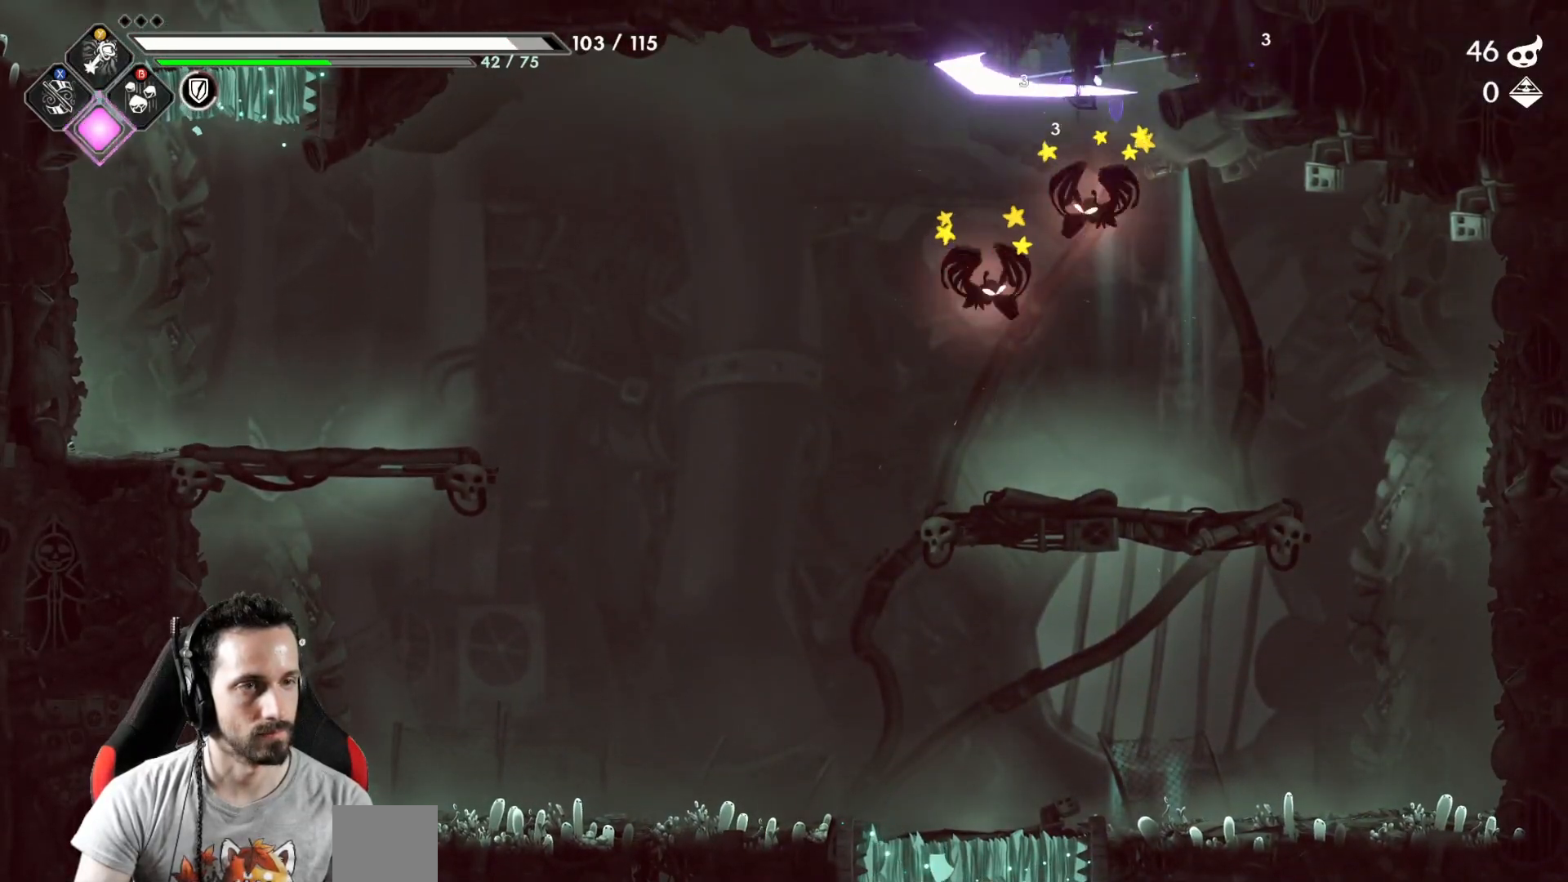
{"buttons": [], "left_stick": "center", "right_stick": "center", "events": [[67, "X", "down"], [183, "X", "up"]]}
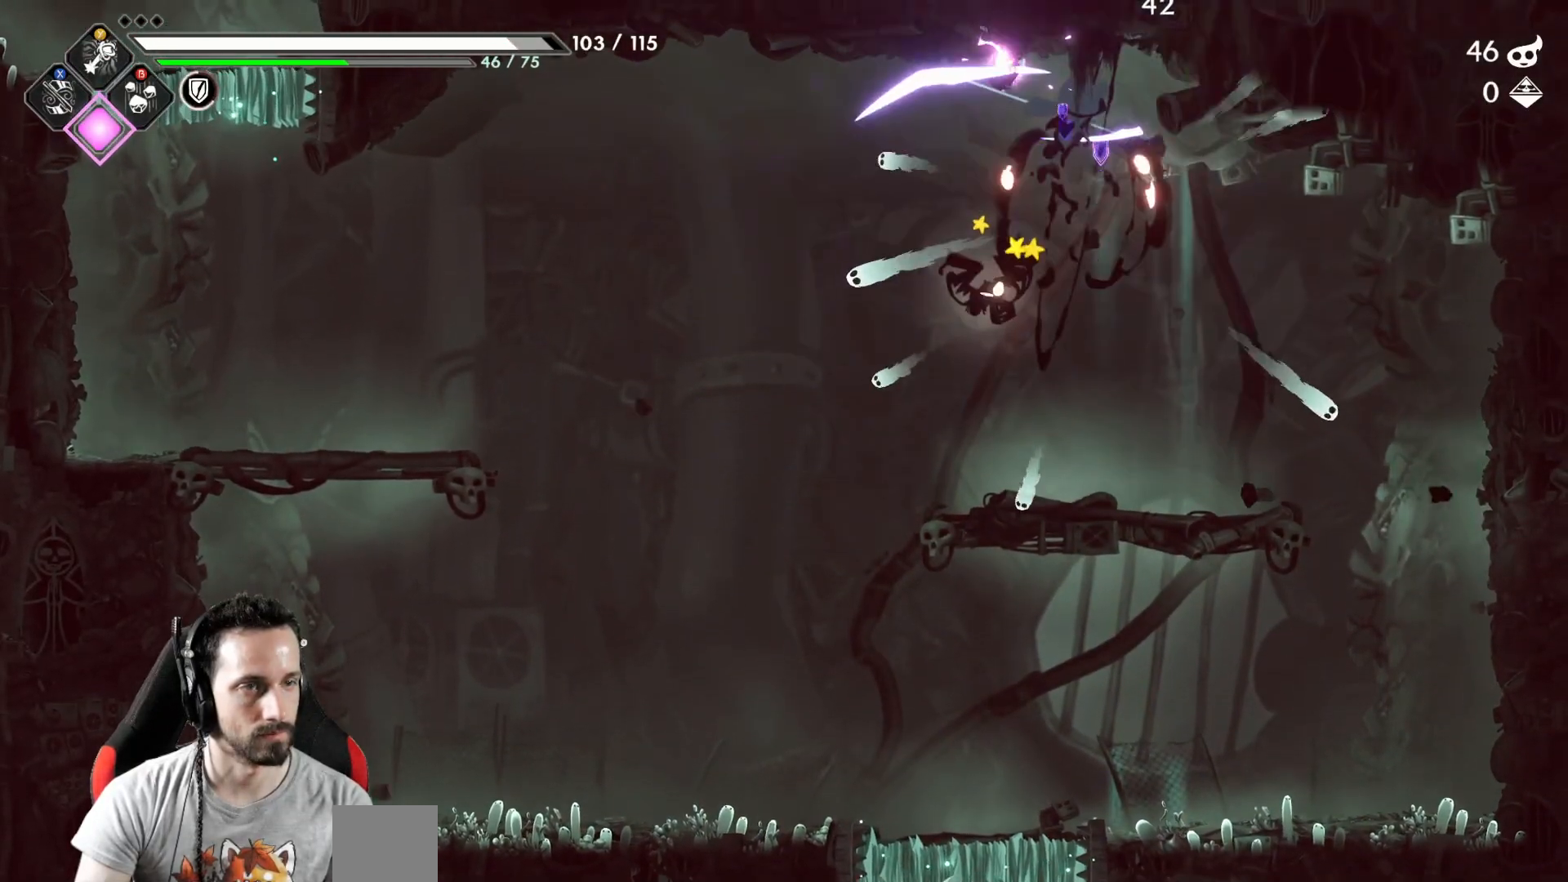
{"buttons": [], "left_stick": "center", "right_stick": "center", "events": [[217, "X", "down"], [333, "X", "up"]]}
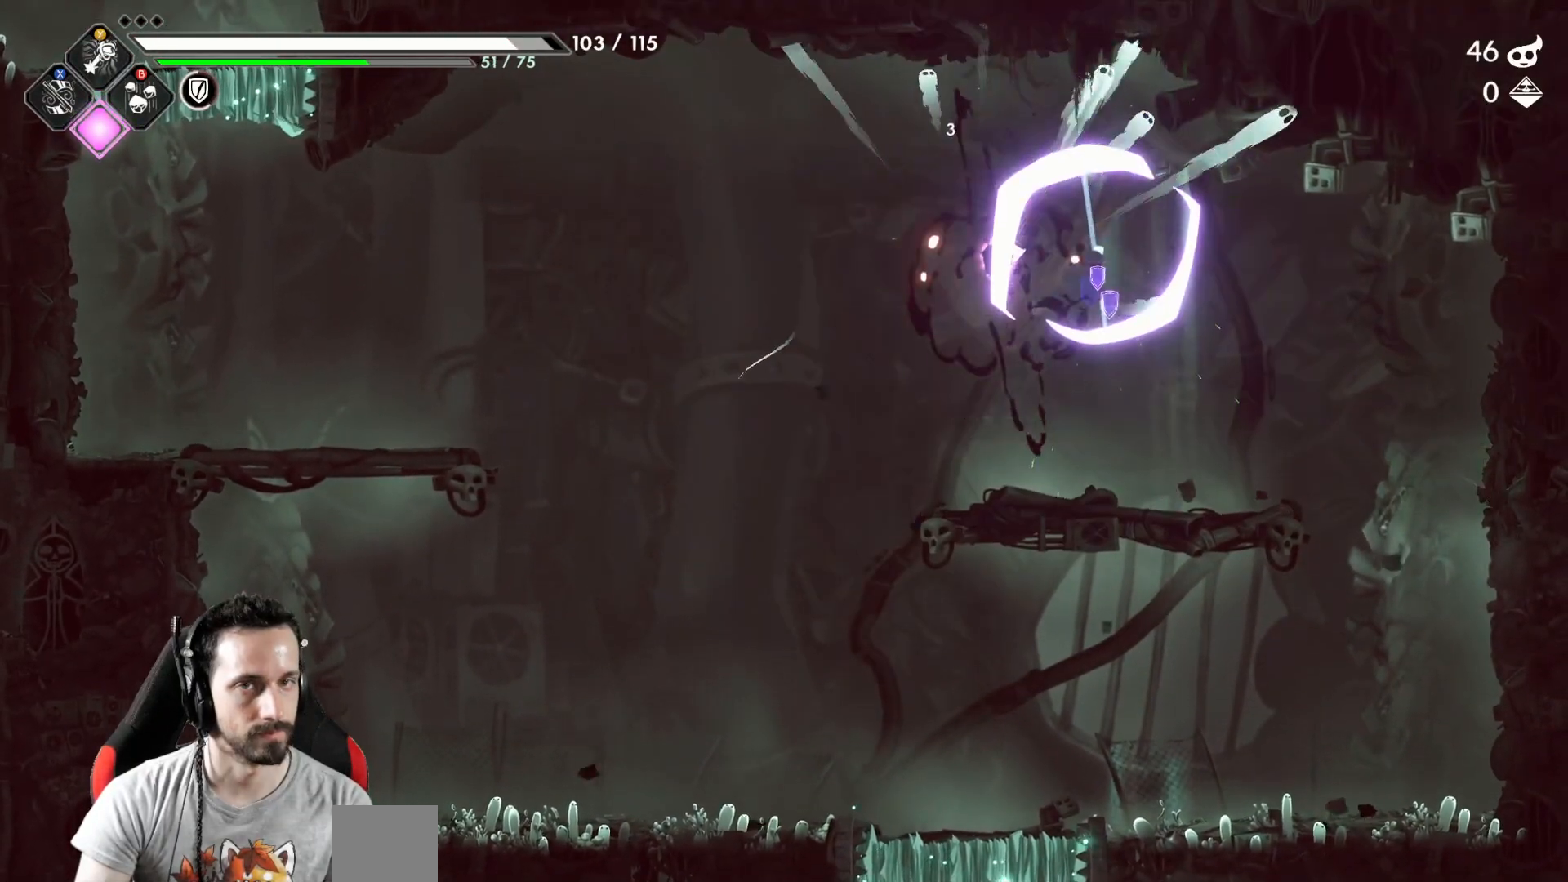
{"buttons": [], "left_stick": "left", "right_stick": "center", "events": [[250, "left_stick", "left"]]}
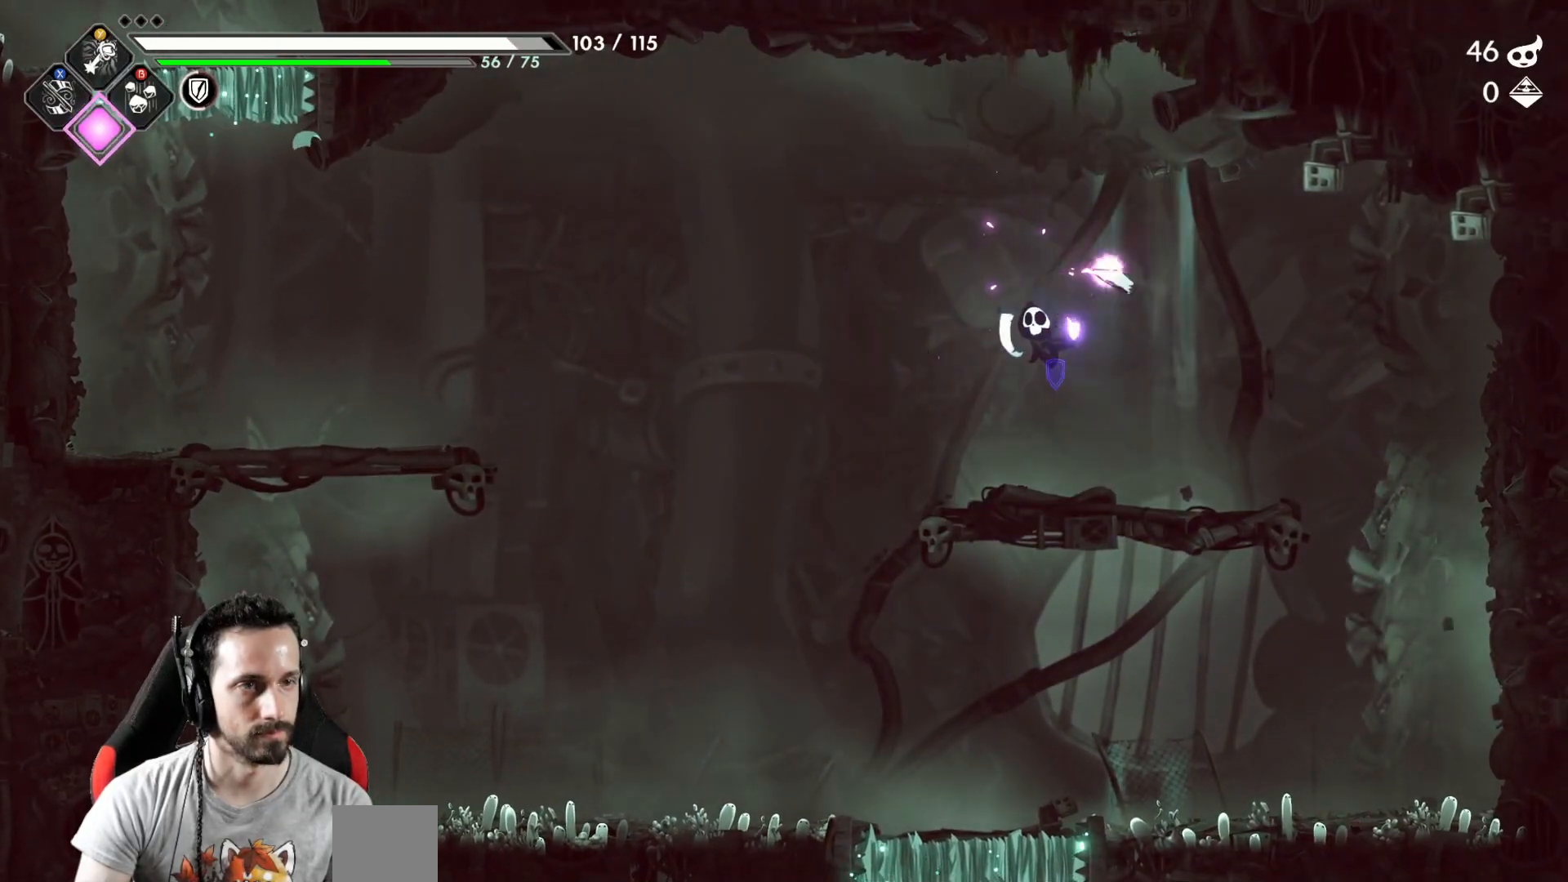
{"buttons": [], "left_stick": "left", "right_stick": "center", "events": []}
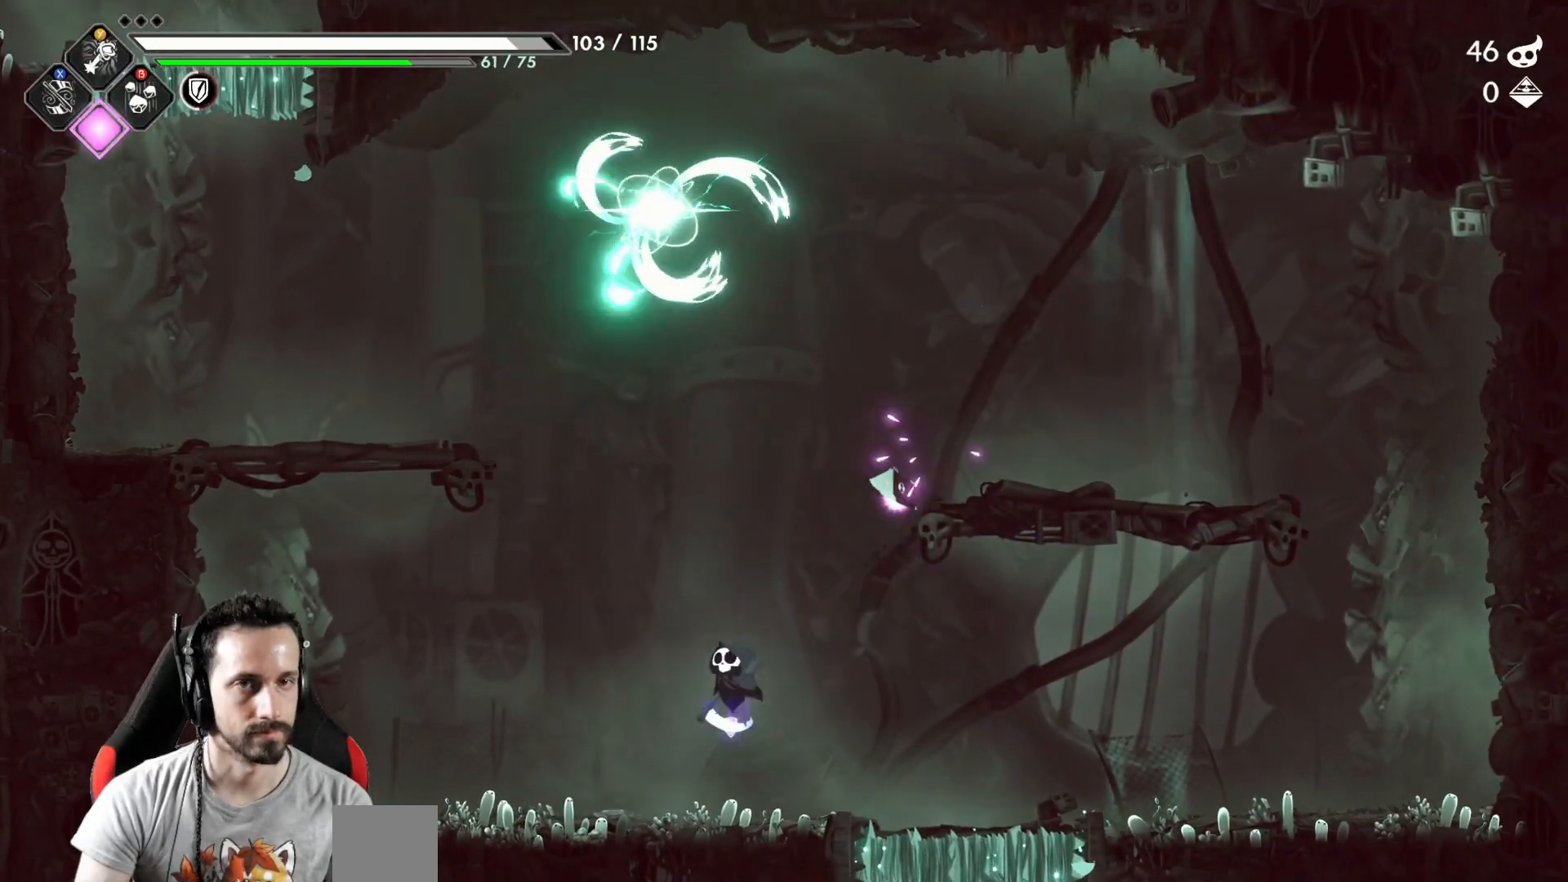
{"buttons": ["A"], "left_stick": "up", "right_stick": "center", "events": [[217, "left_stick", "center"], [267, "left_stick", "right"], [417, "left_stick", "up"], [450, "A", "down"]]}
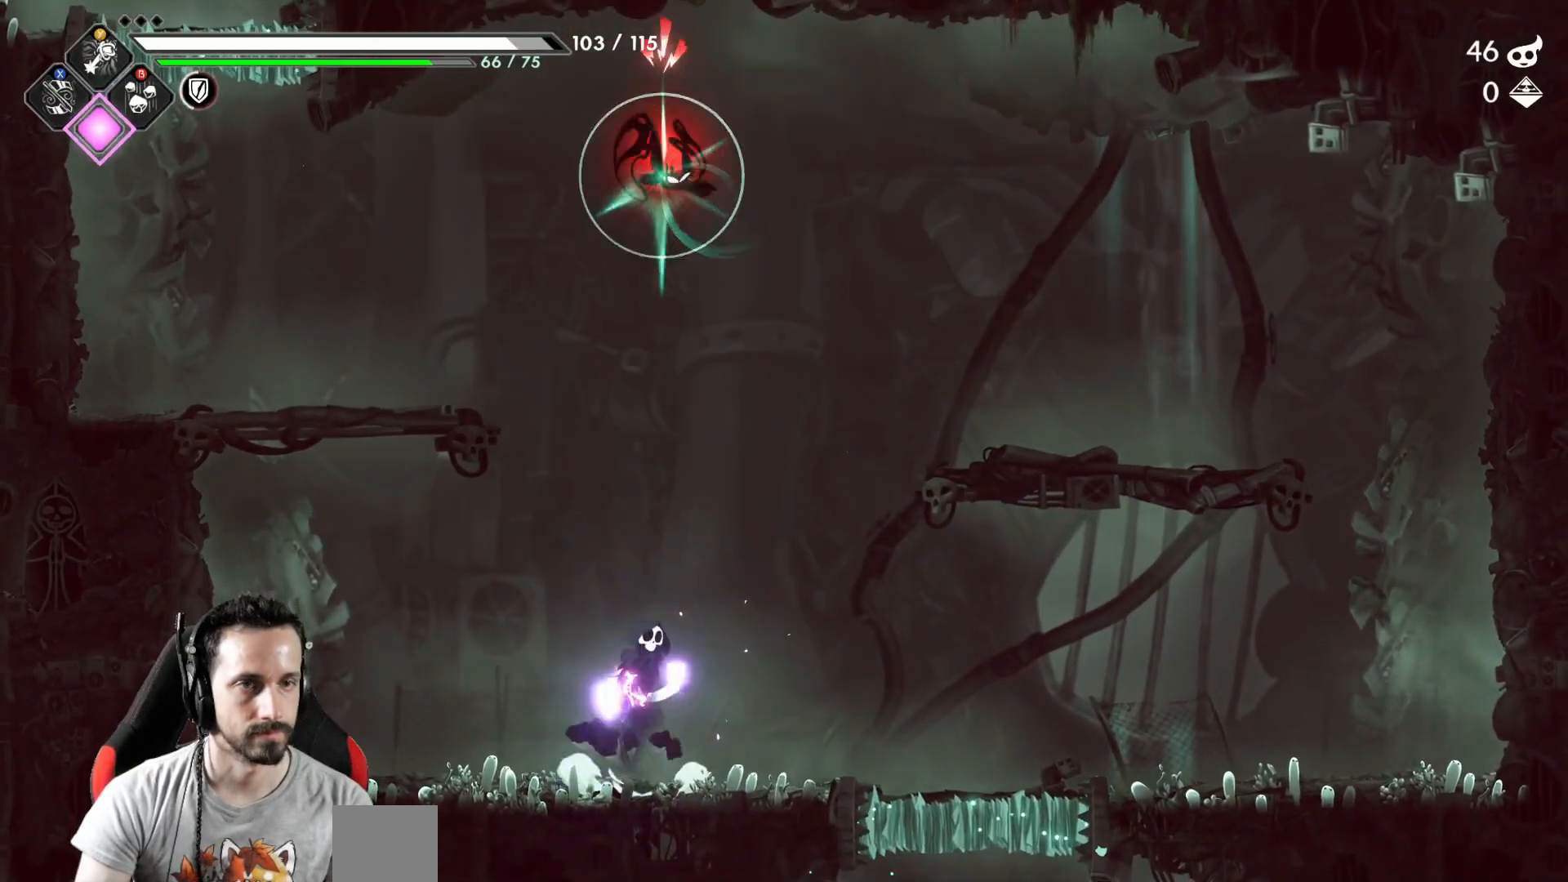
{"buttons": ["X"], "left_stick": "center", "right_stick": "center", "events": [[67, "X", "down"], [167, "A", "up"], [267, "X", "up"], [300, "left_stick", "center"], [450, "X", "down"]]}
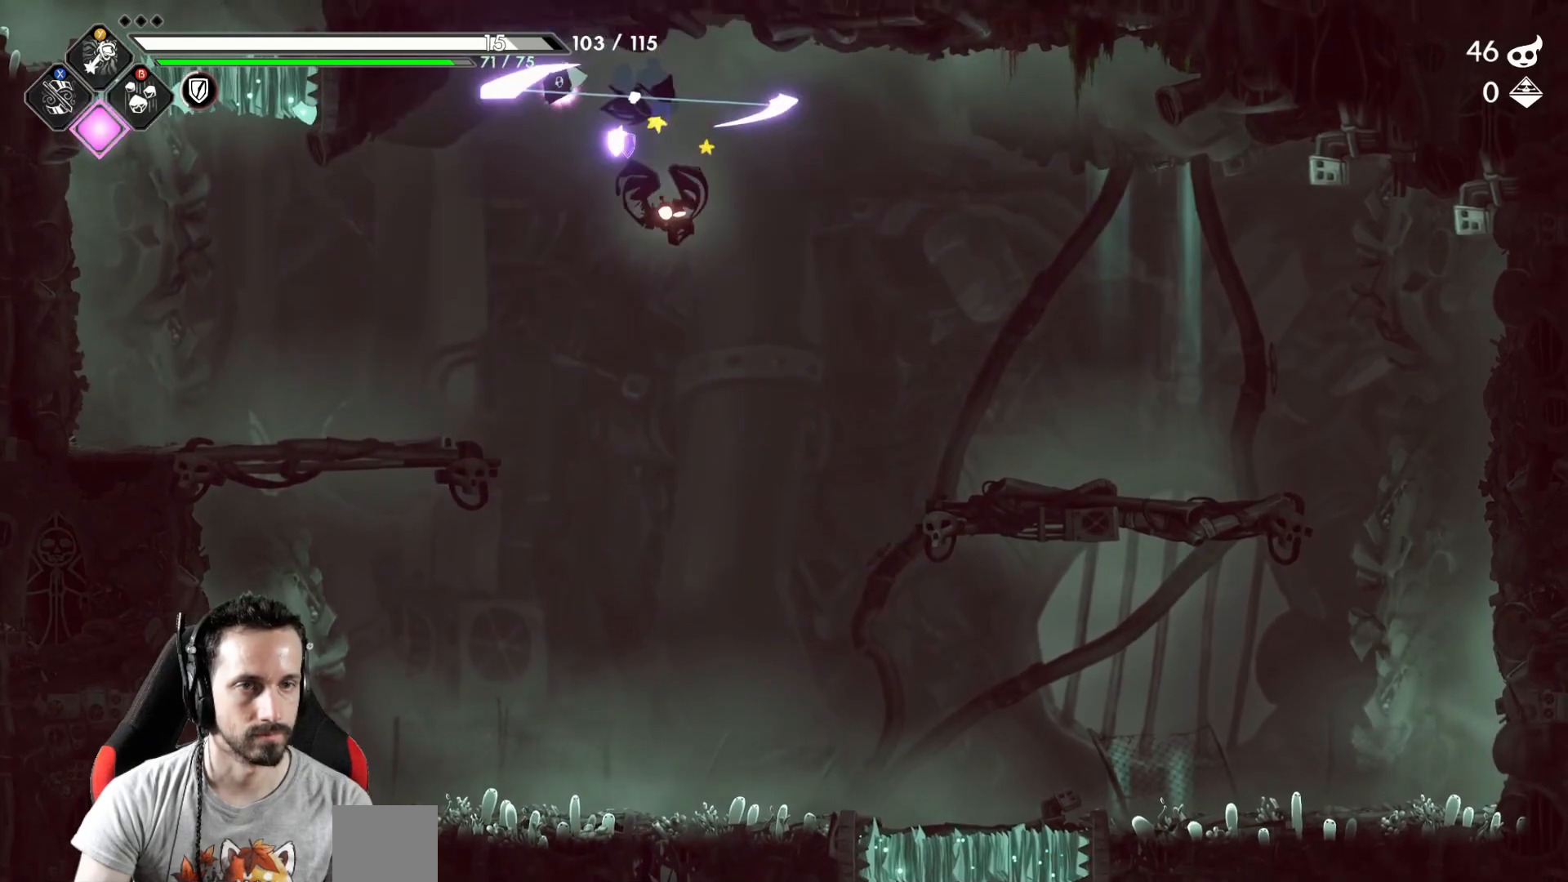
{"buttons": [], "left_stick": "center", "right_stick": "center", "events": [[83, "X", "up"]]}
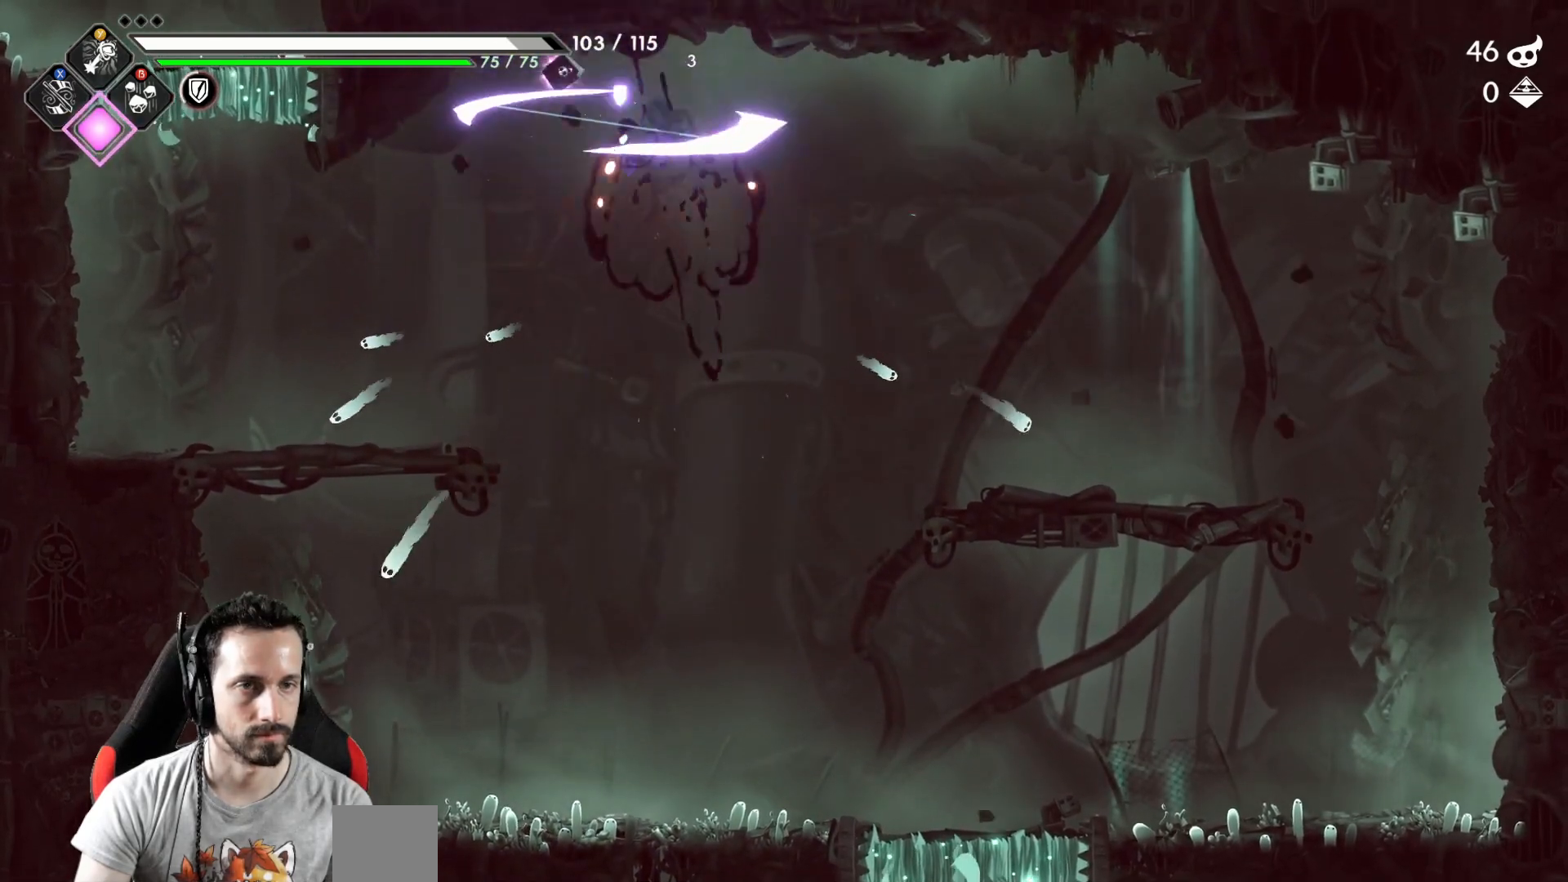
{"buttons": [], "left_stick": "center", "right_stick": "center", "events": []}
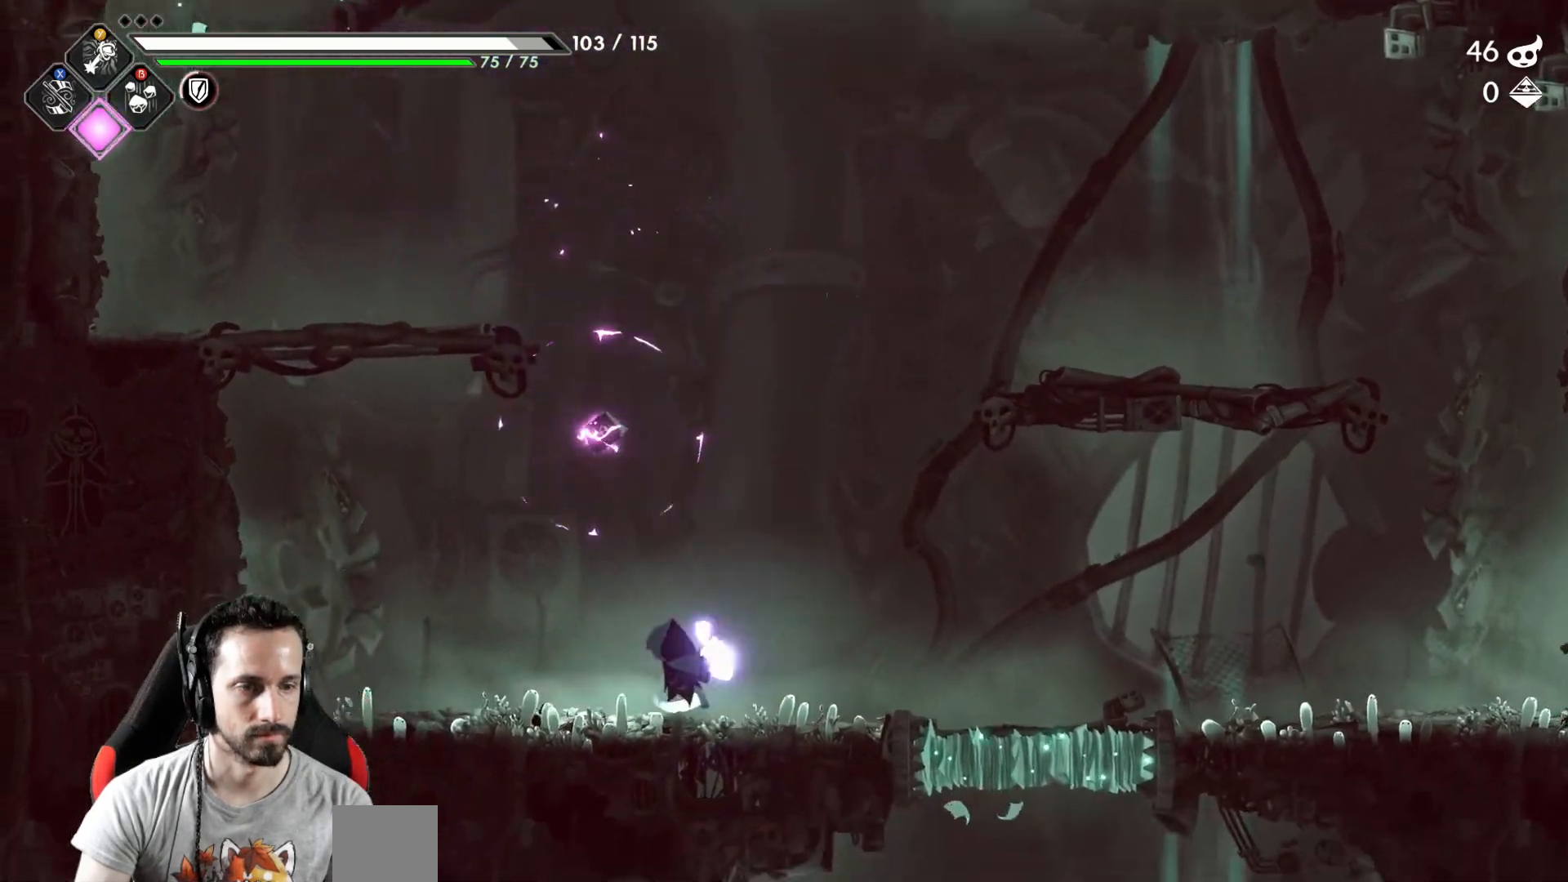
{"buttons": [], "left_stick": "center", "right_stick": "center", "events": []}
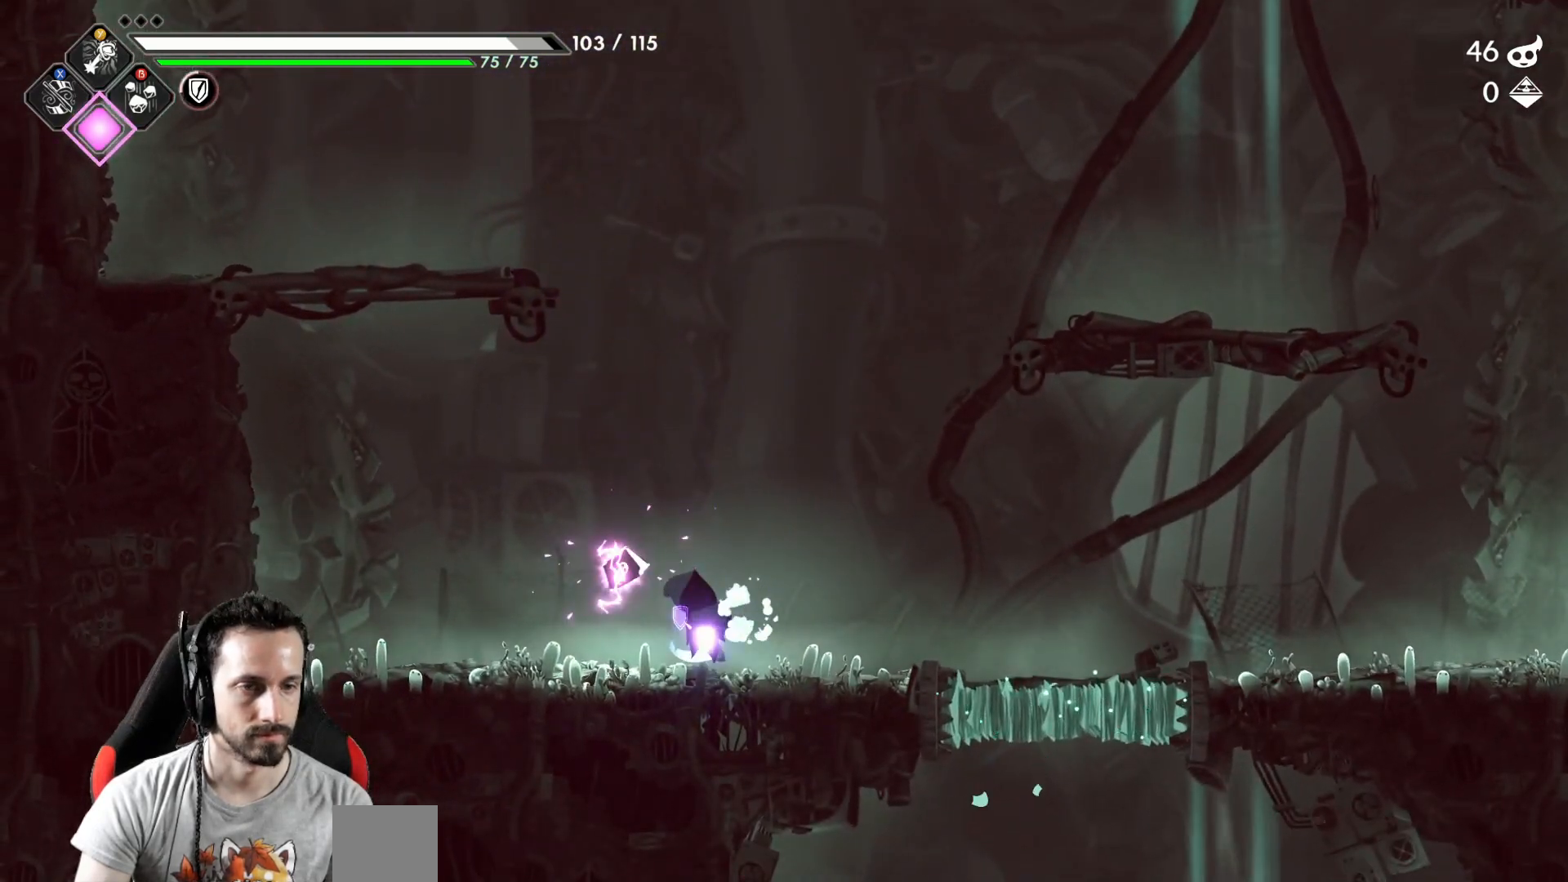
{"buttons": [], "left_stick": "center", "right_stick": "center", "events": []}
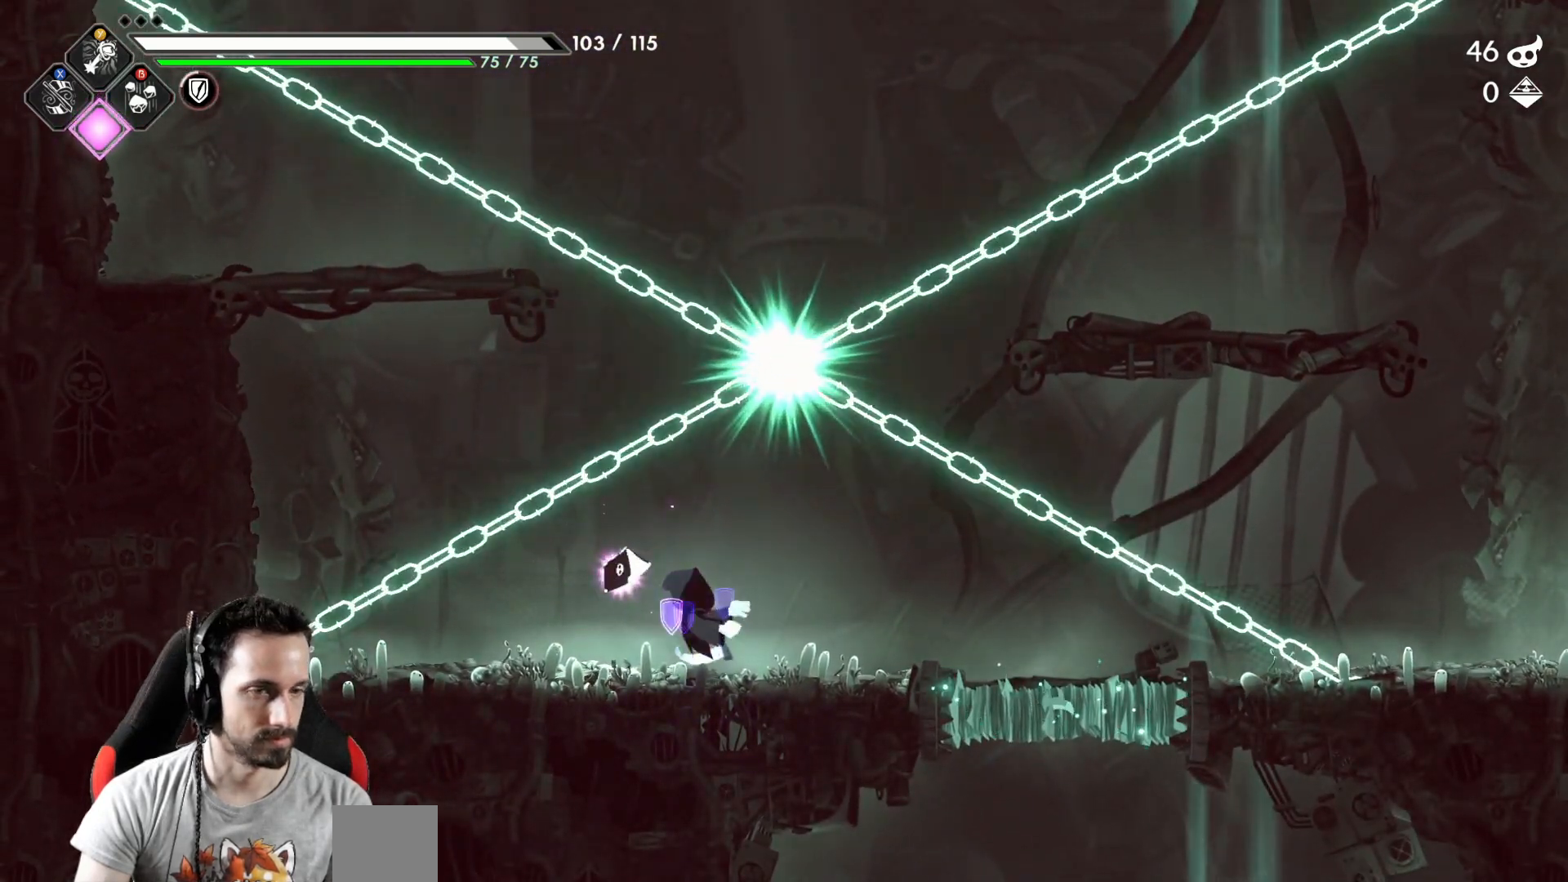
{"buttons": [], "left_stick": "center", "right_stick": "center", "events": [[283, "A", "down"], [333, "X", "down"], [450, "X", "up"], [467, "A", "up"]]}
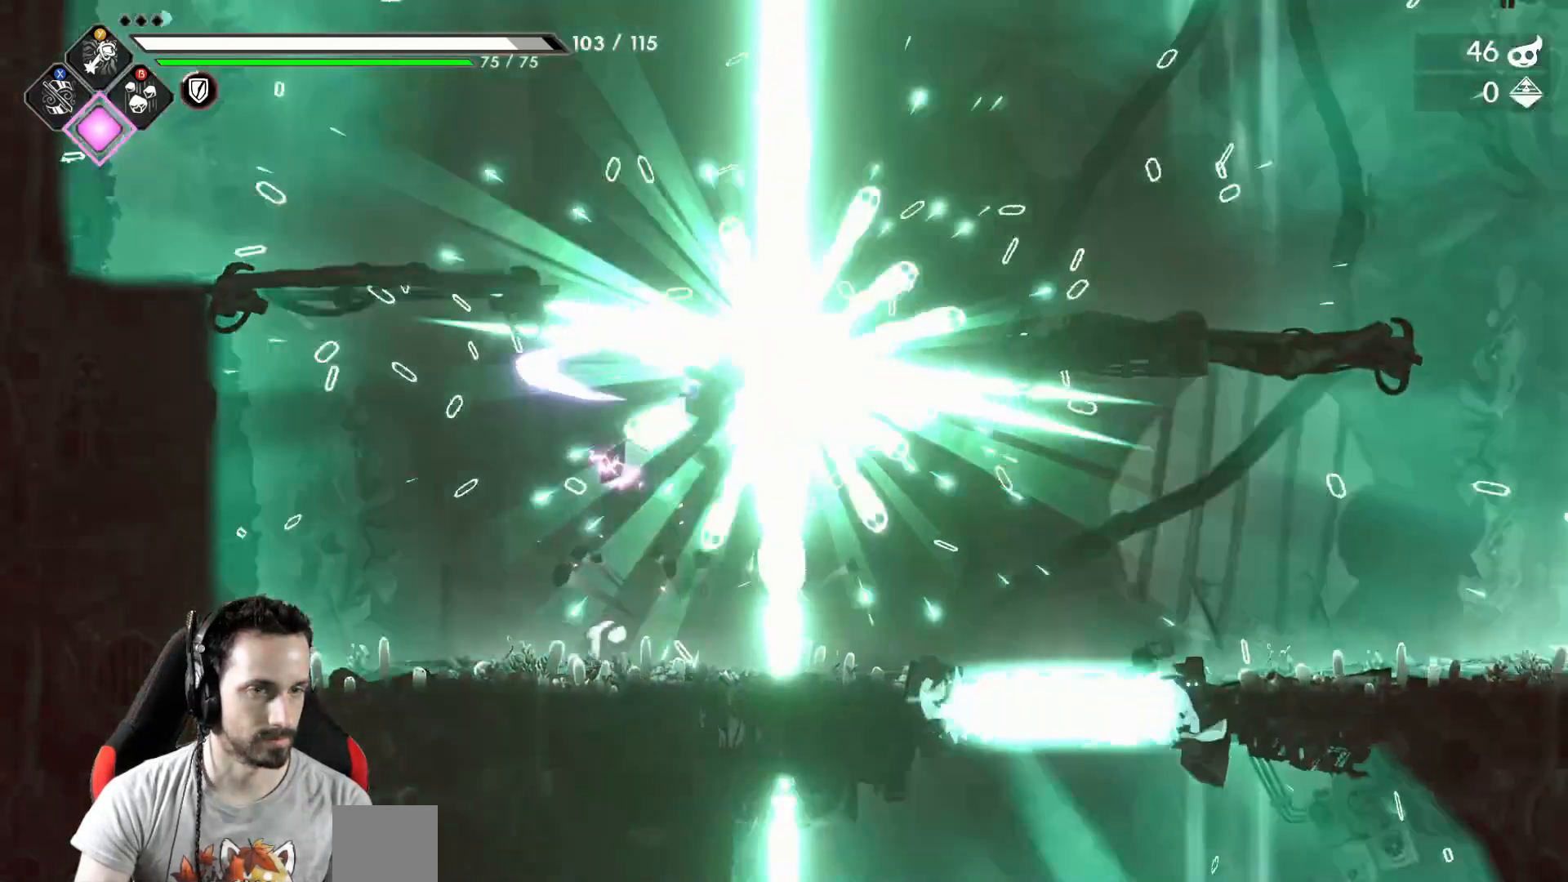
{"buttons": [], "left_stick": "right", "right_stick": "center", "events": [[500, "left_stick", "right"]]}
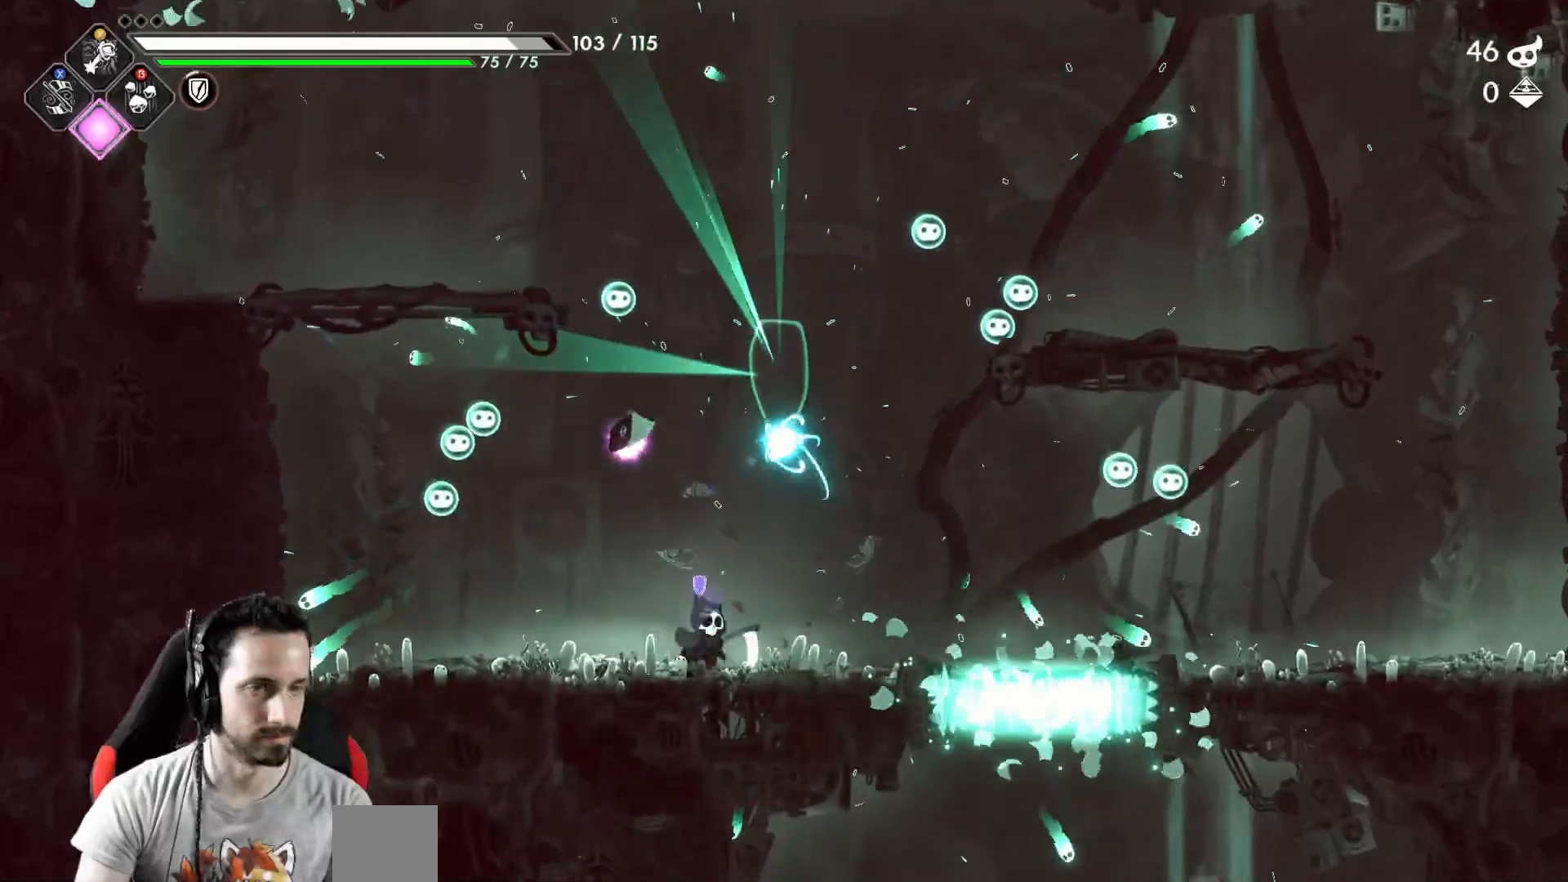
{"buttons": [], "left_stick": "center", "right_stick": "center", "events": [[250, "left_stick", "center"]]}
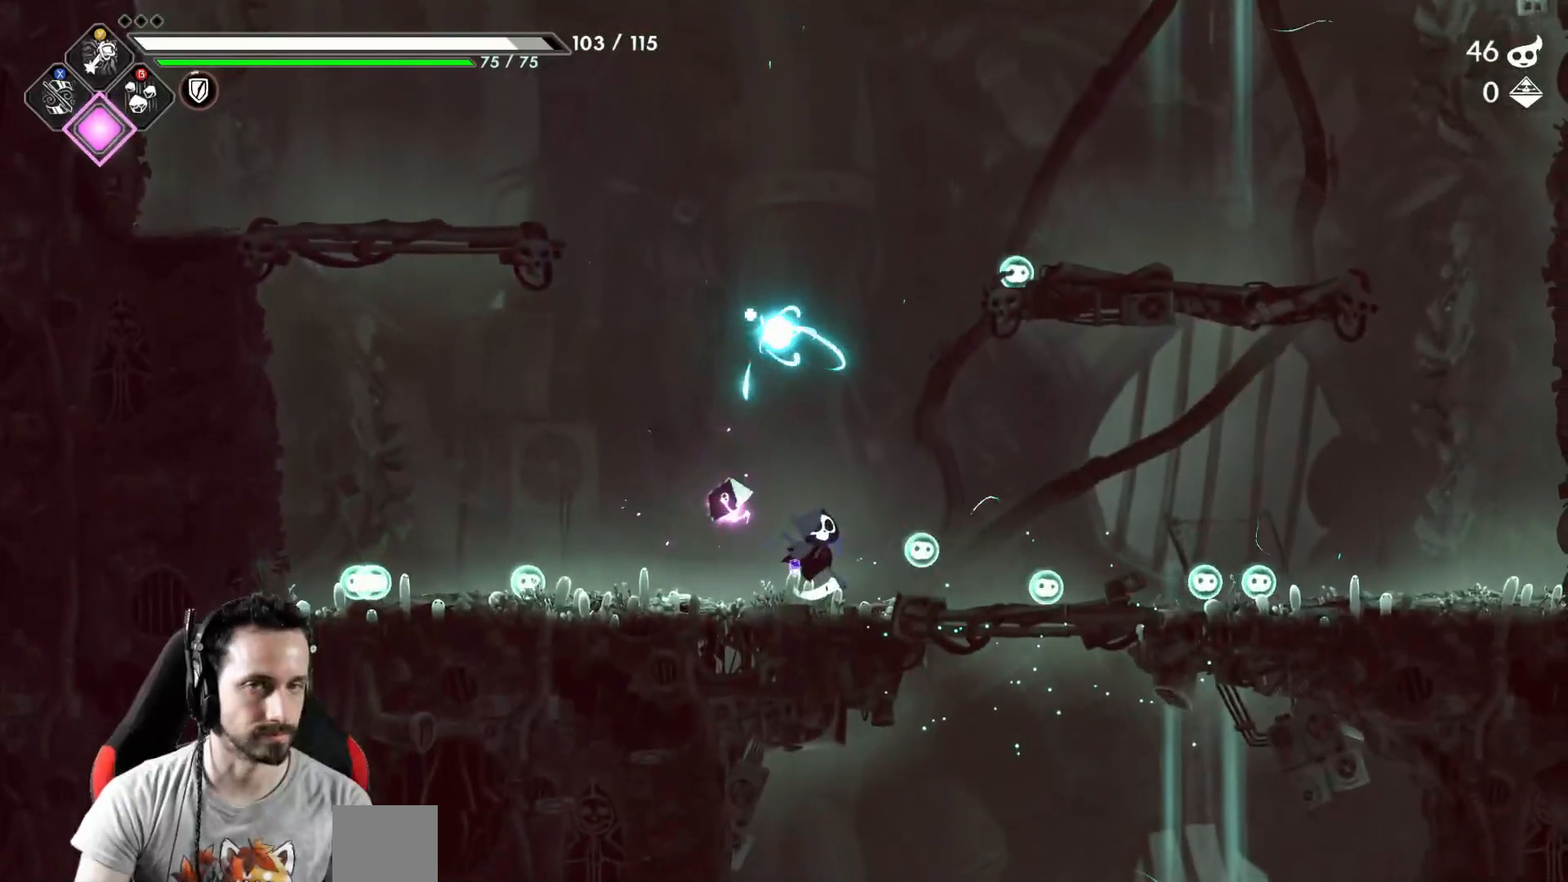
{"buttons": [], "left_stick": "left", "right_stick": "center", "events": [[83, "left_stick", "right"], [433, "left_stick", "left"]]}
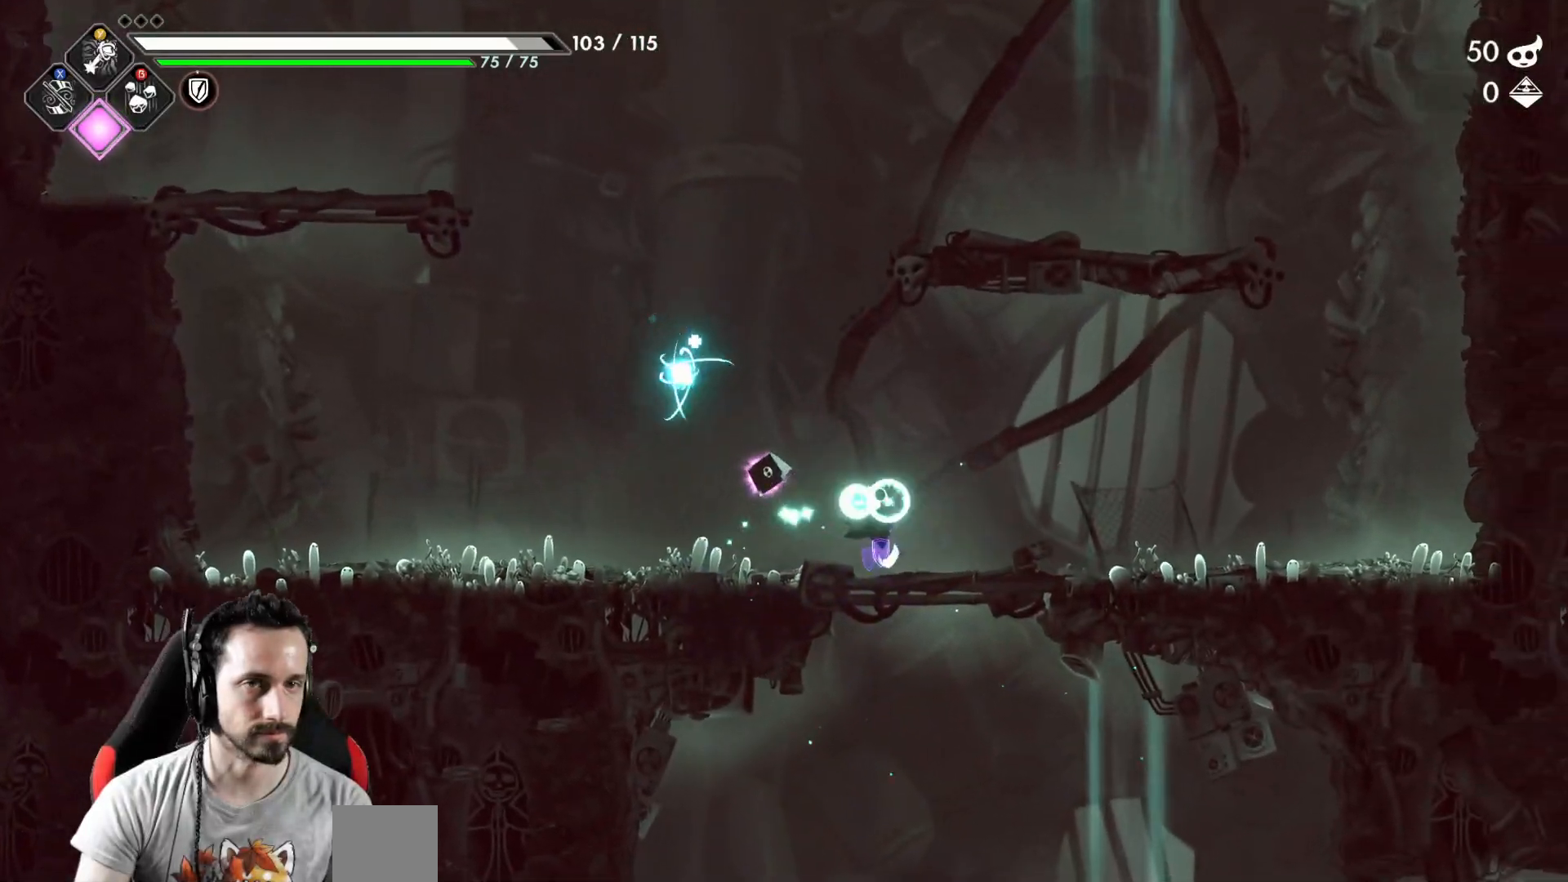
{"buttons": [], "left_stick": "right", "right_stick": "center", "events": [[333, "left_stick", "right"]]}
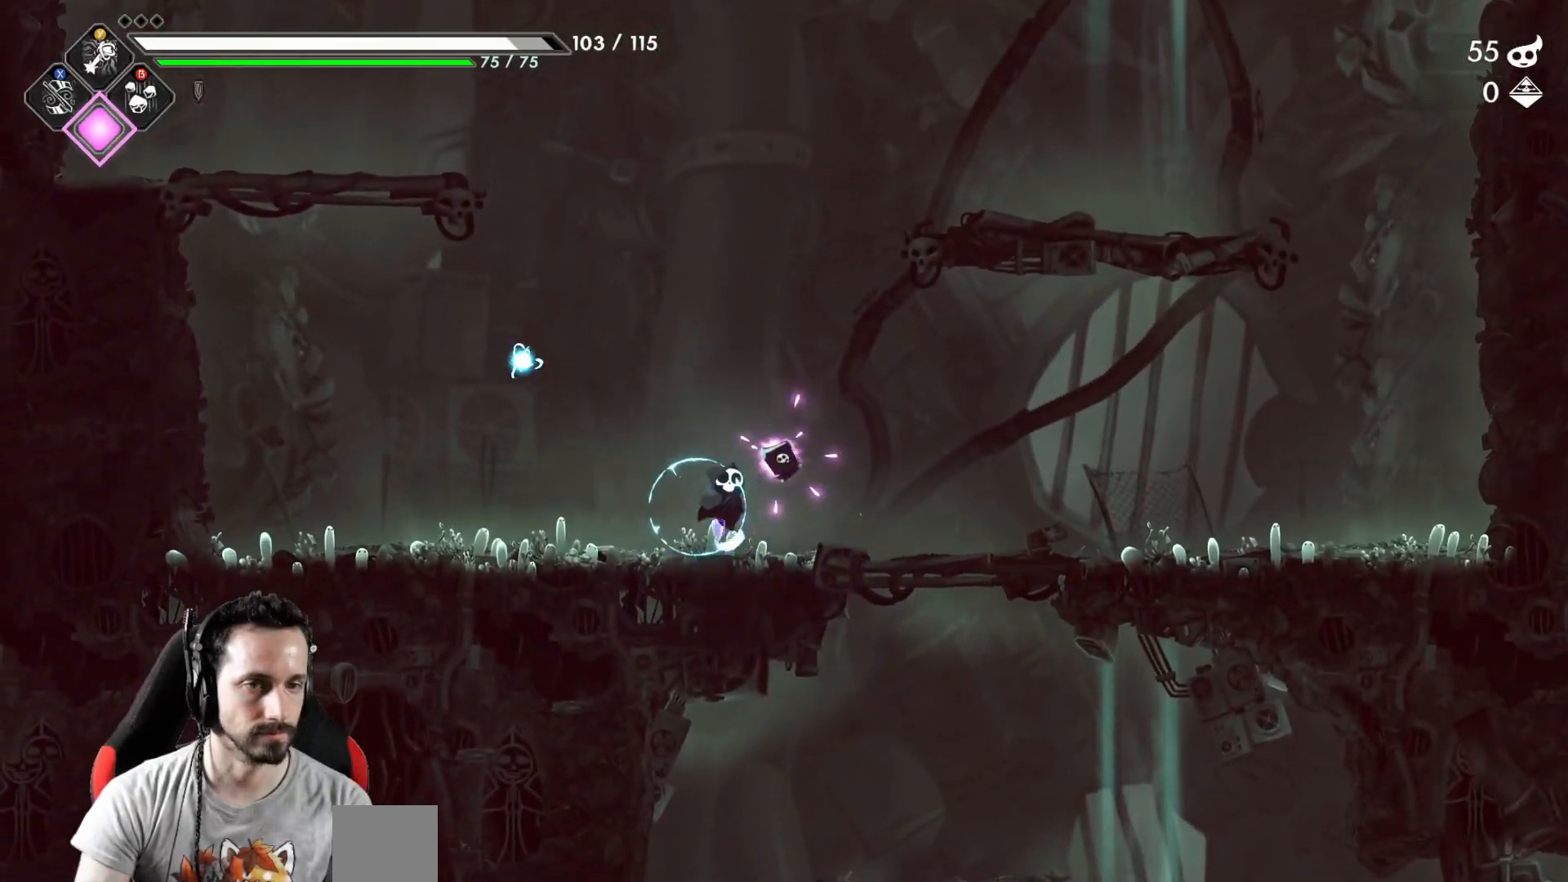
{"buttons": ["A"], "left_stick": "down", "right_stick": "center", "events": [[400, "left_stick", "down"], [450, "A", "down"]]}
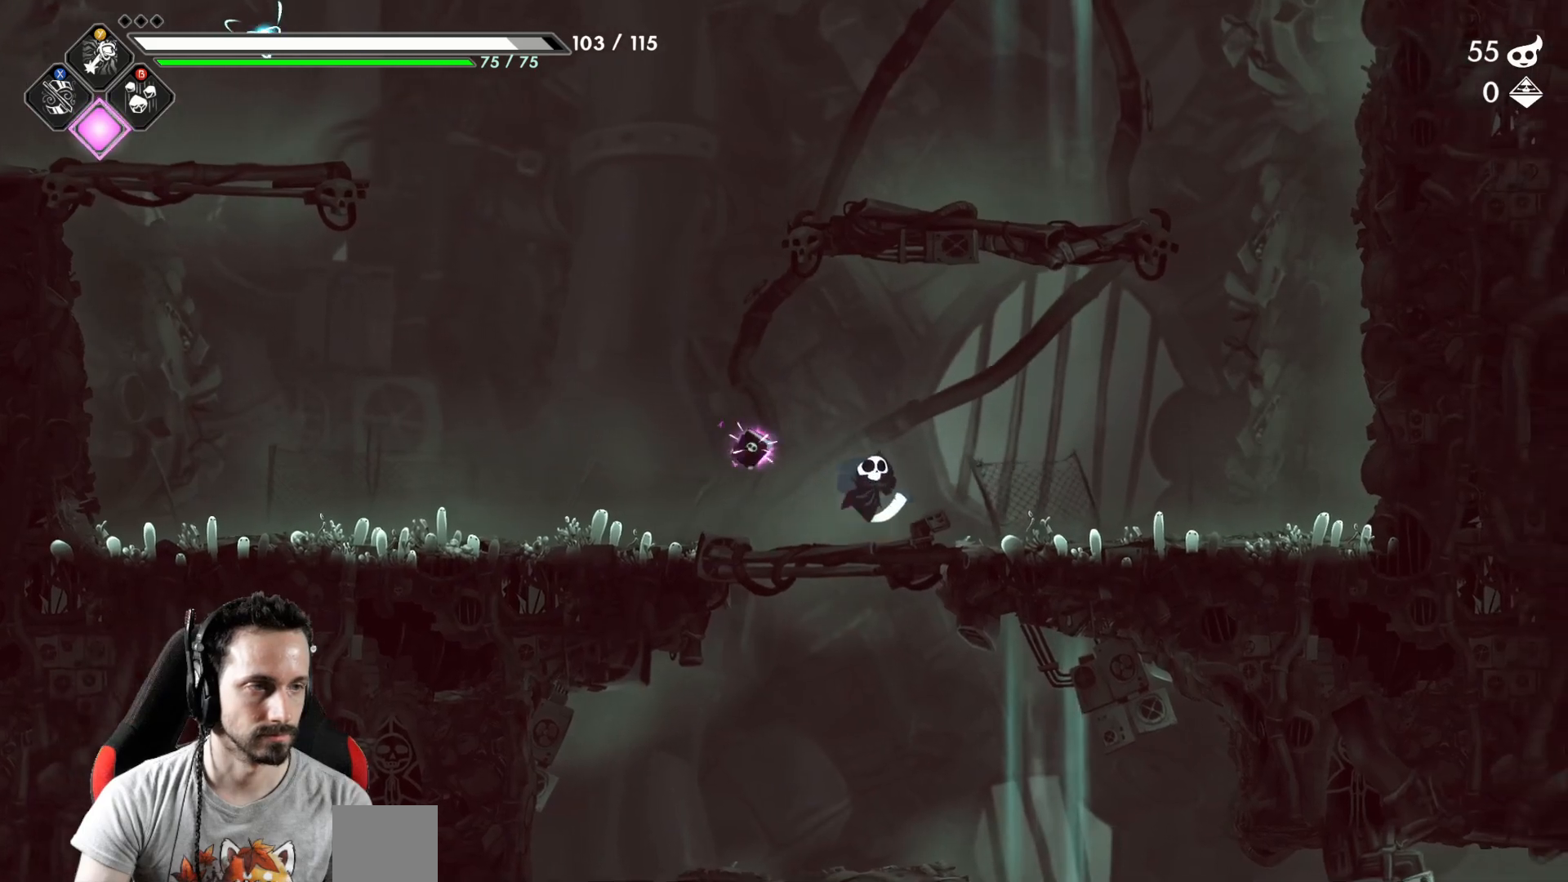
{"buttons": [], "left_stick": "down-left", "right_stick": "center", "events": [[33, "A", "up"], [50, "left_stick", "down-left"]]}
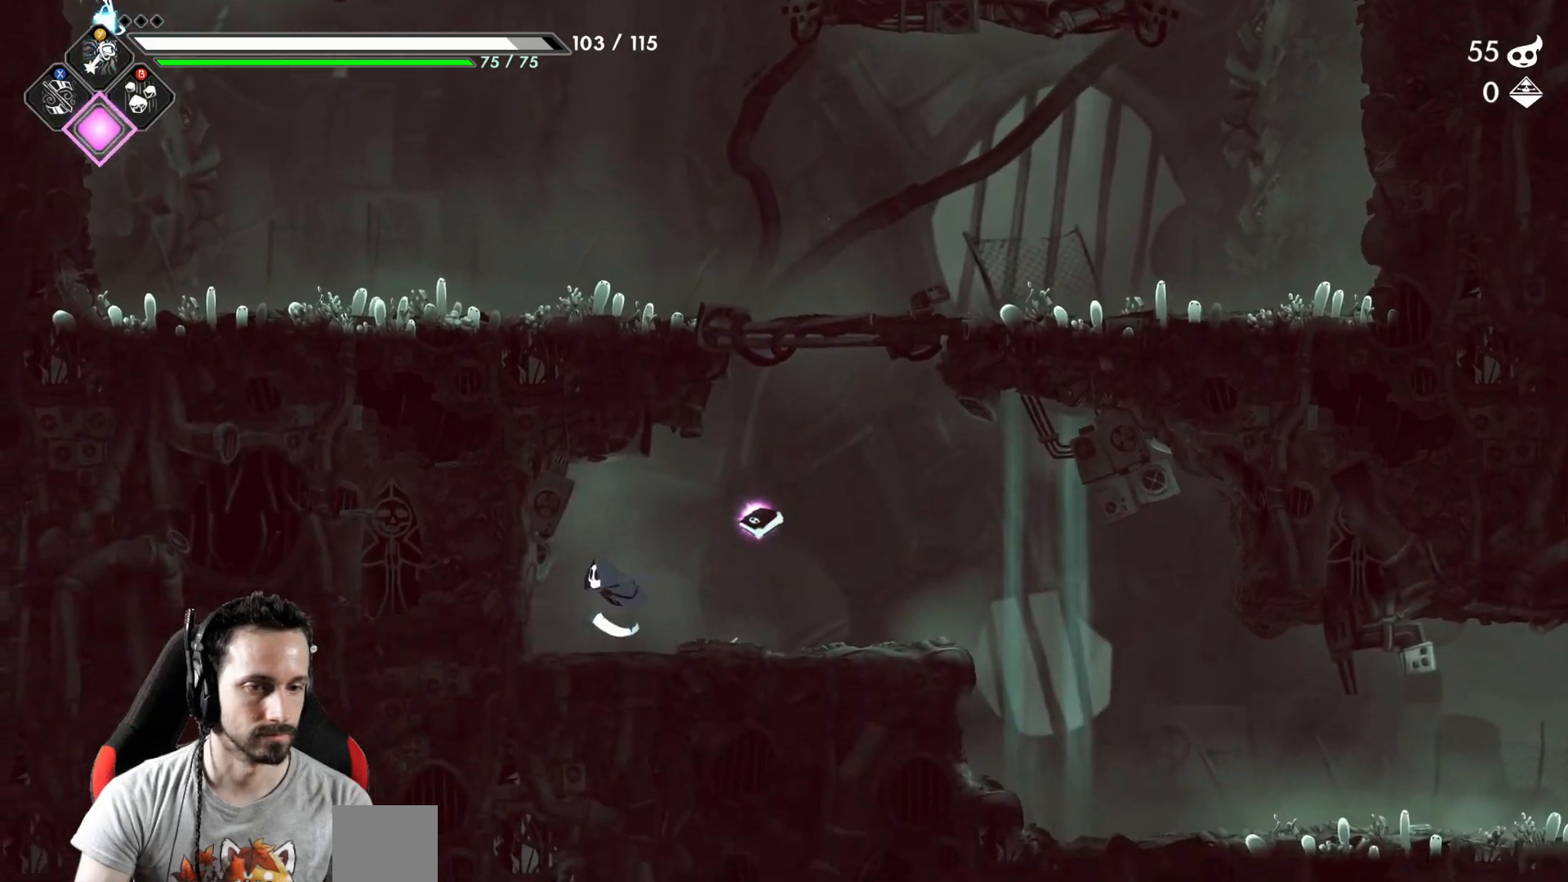
{"buttons": ["R2"], "left_stick": "right", "right_stick": "center", "events": [[233, "left_stick", "right"], [333, "R2", "down"]]}
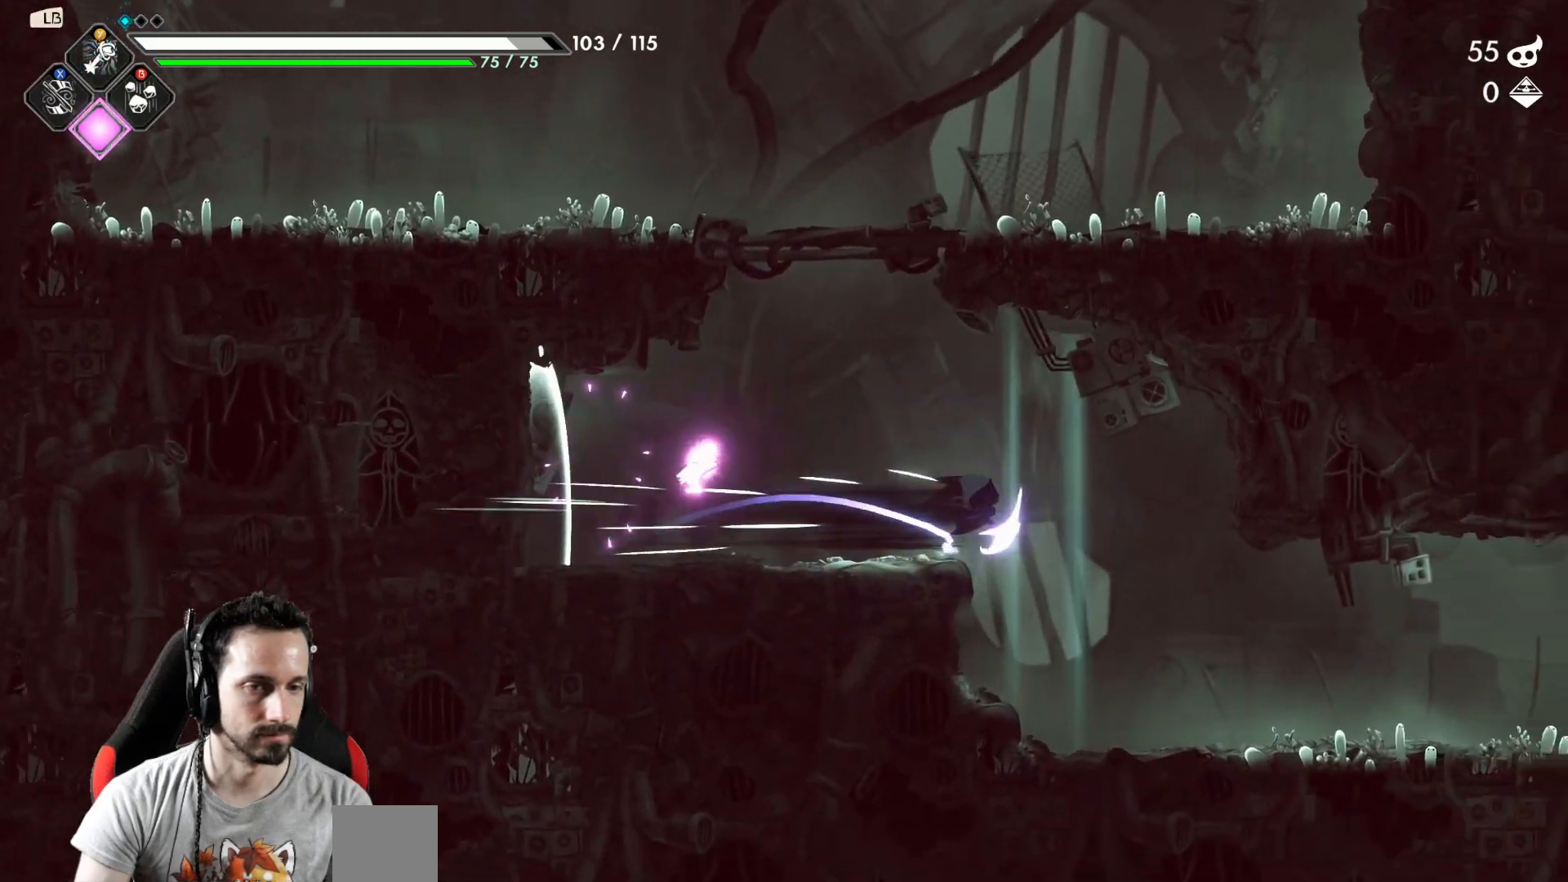
{"buttons": [], "left_stick": "right", "right_stick": "center", "events": [[17, "R2", "up"]]}
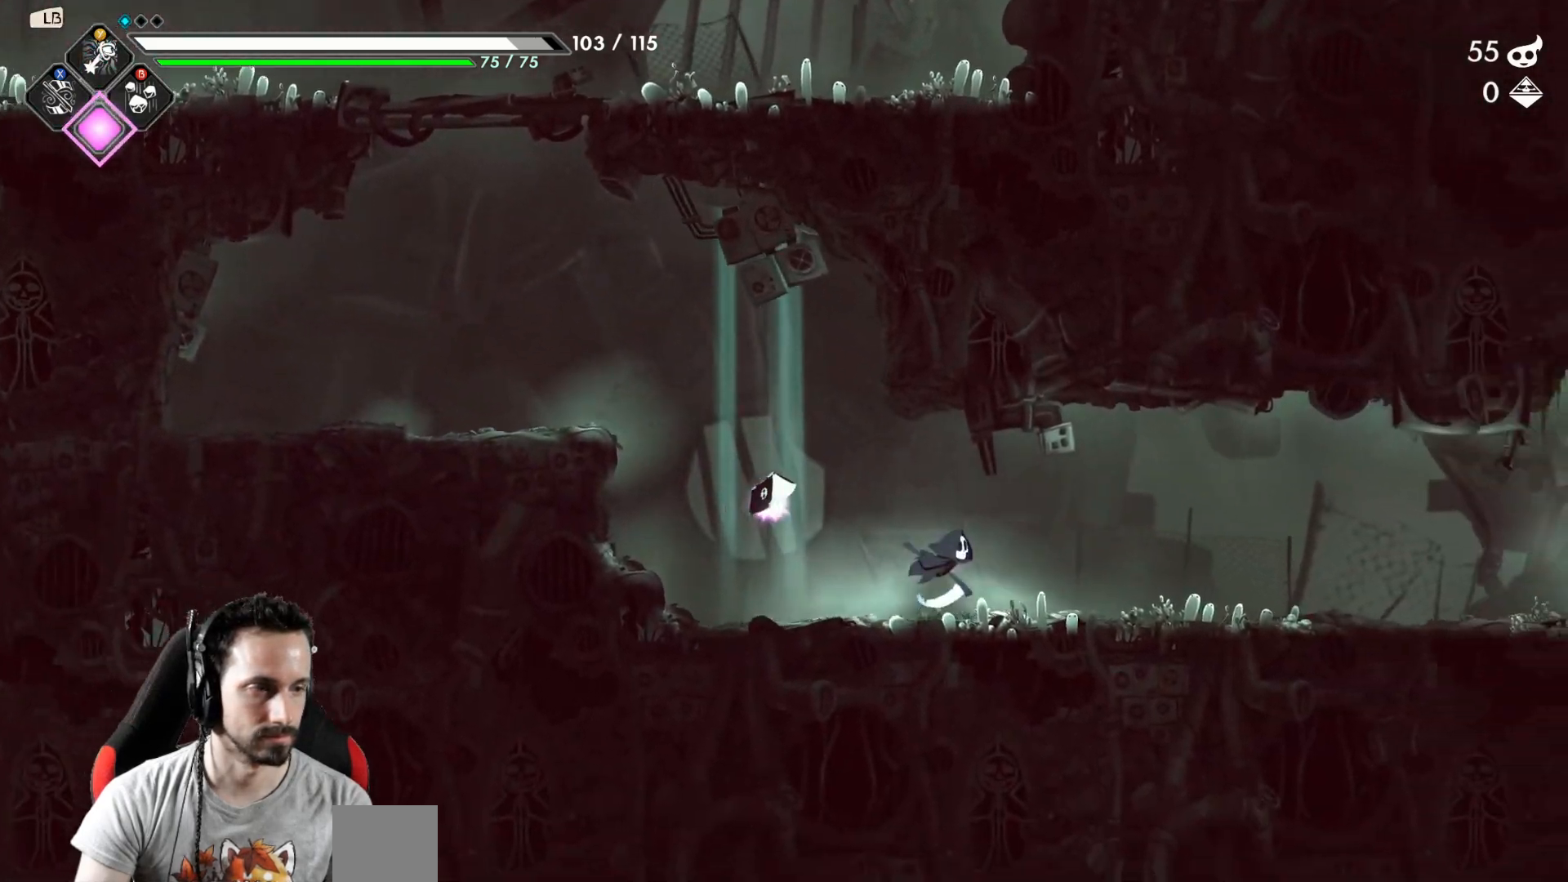
{"buttons": [], "left_stick": "right", "right_stick": "center", "events": [[167, "R2", "down"], [350, "R2", "up"]]}
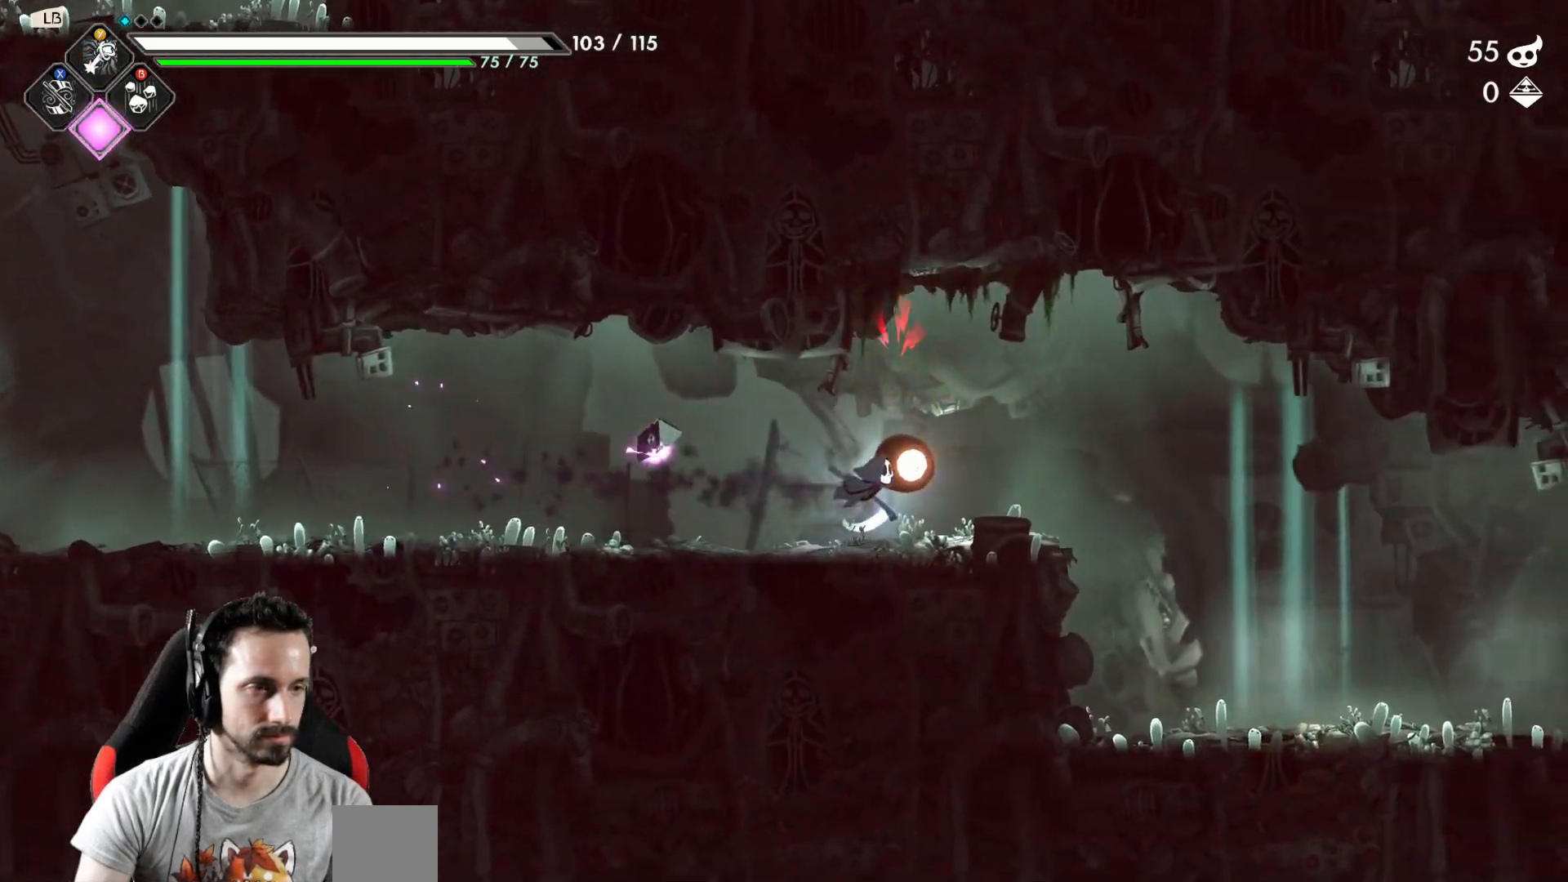
{"buttons": ["X"], "left_stick": "right", "right_stick": "center", "events": [[33, "X", "down"], [100, "X", "up"], [183, "X", "down"], [267, "X", "up"], [333, "X", "down"], [417, "X", "up"], [500, "X", "down"]]}
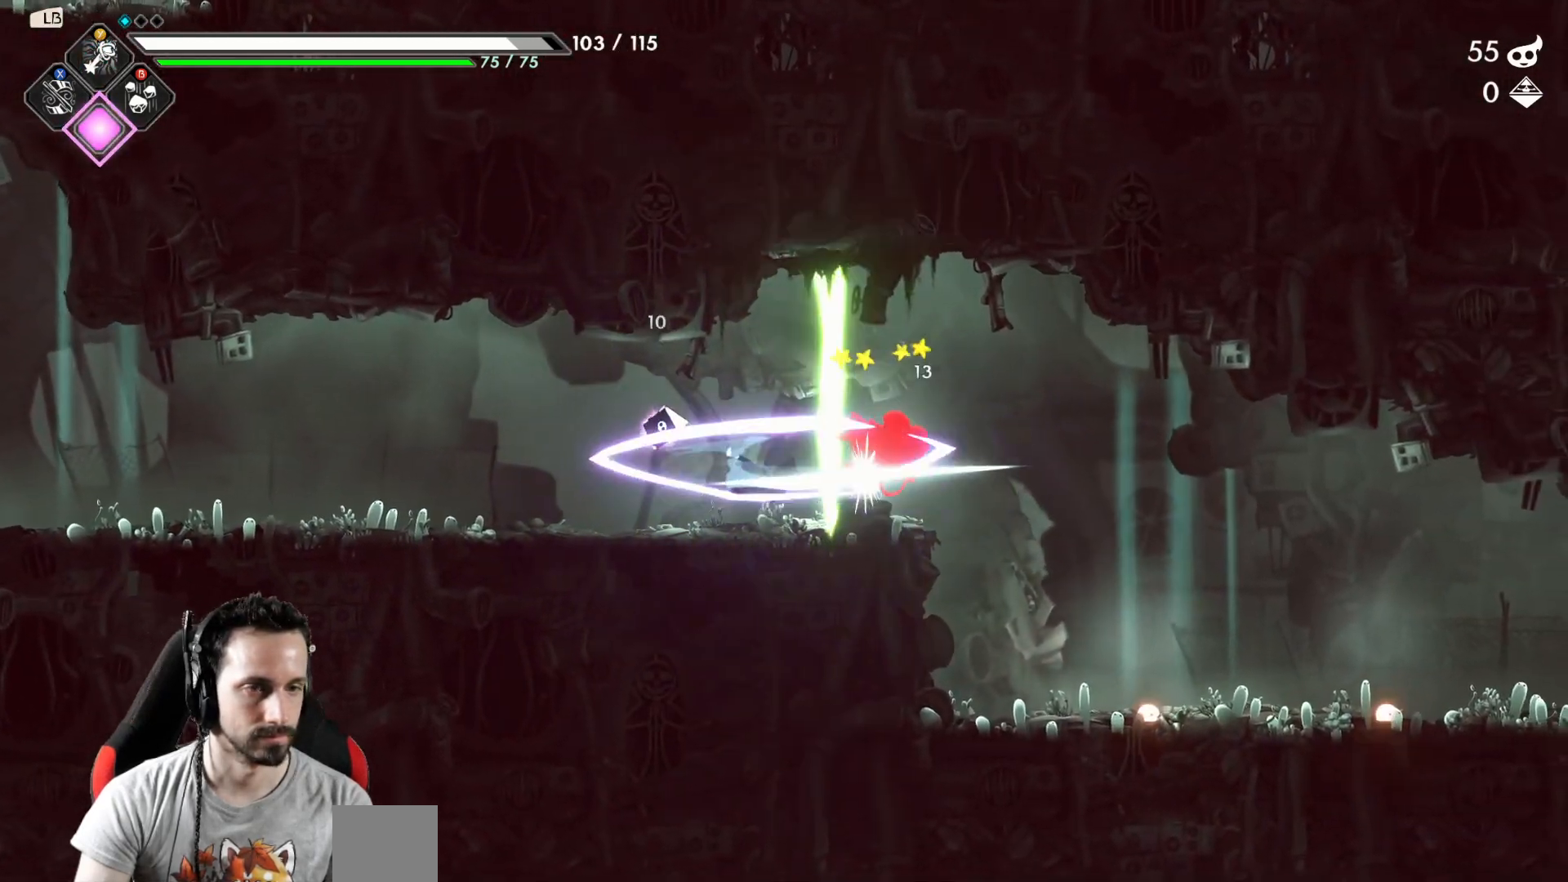
{"buttons": [], "left_stick": "right", "right_stick": "center", "events": [[67, "X", "up"], [150, "X", "down"], [217, "X", "up"], [300, "X", "down"], [383, "X", "up"]]}
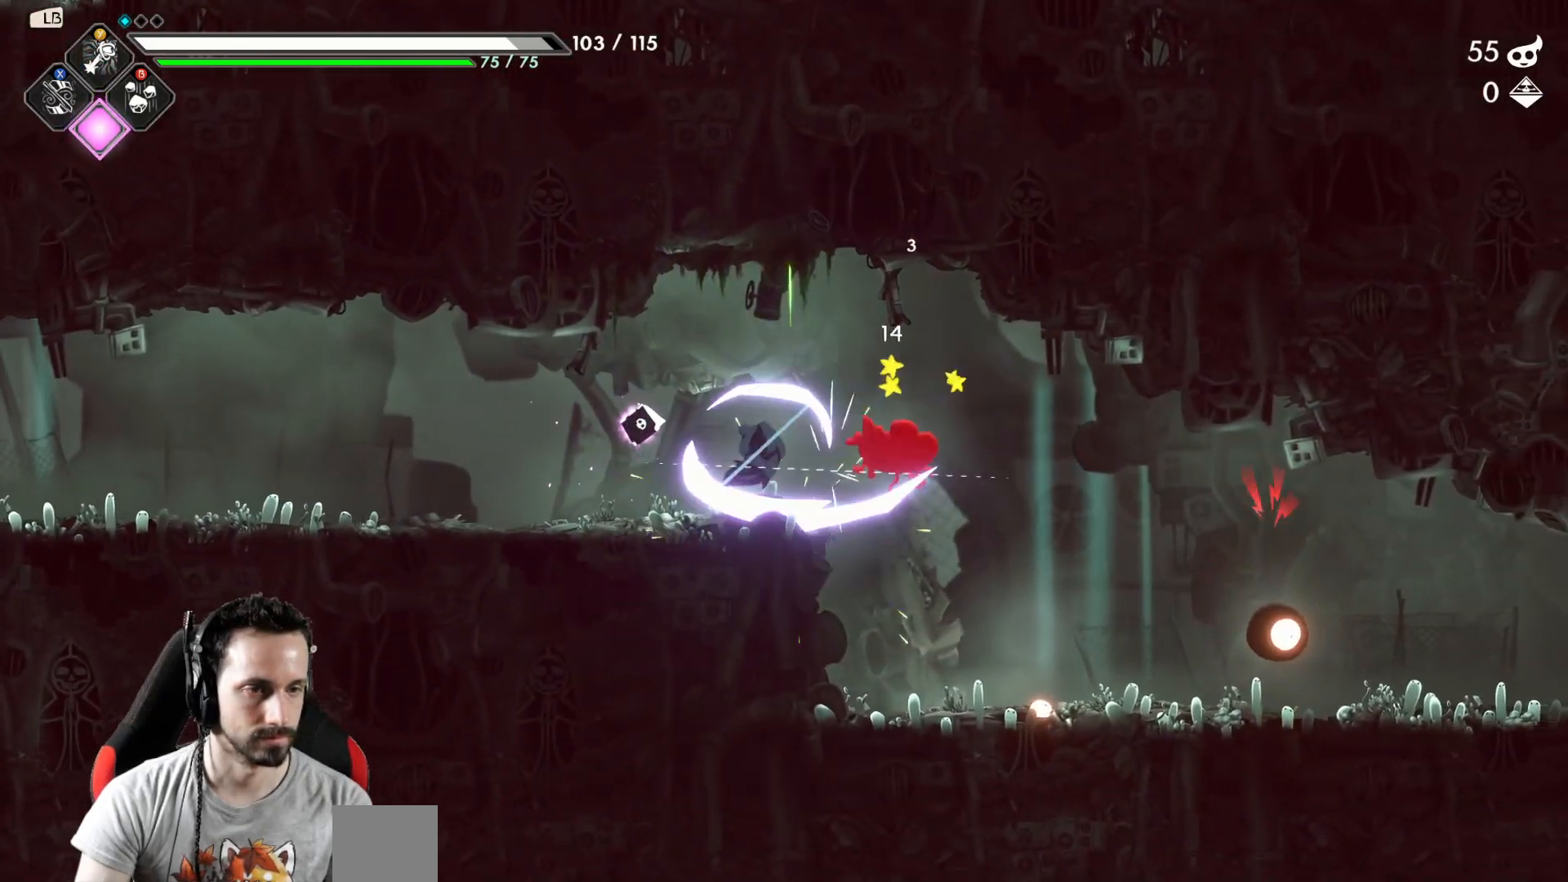
{"buttons": [], "left_stick": "right", "right_stick": "center", "events": []}